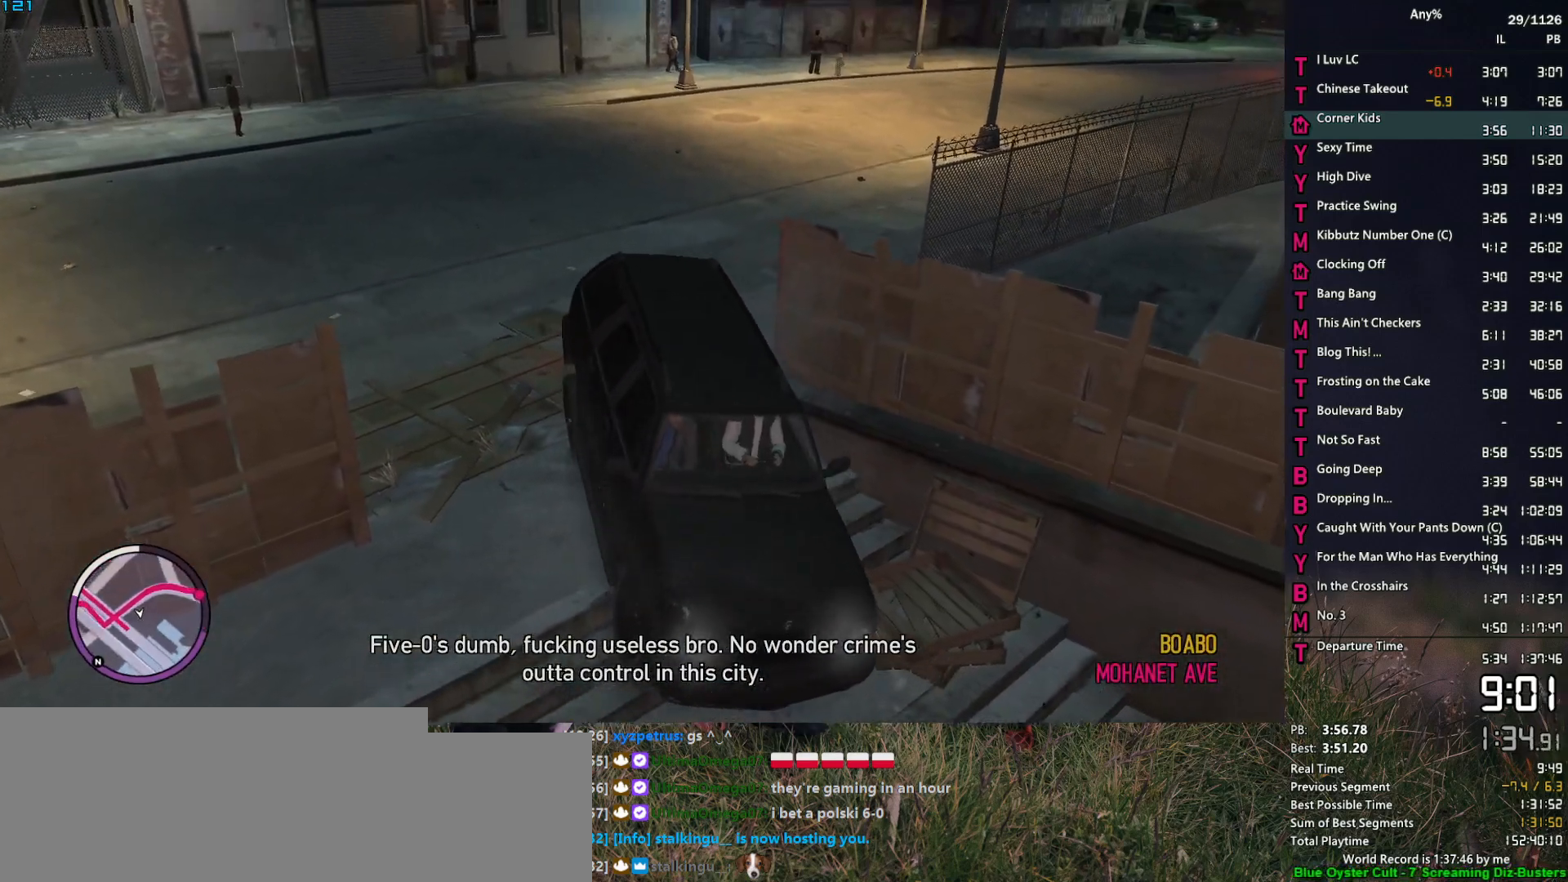
Gameplay with keyboard and mouse; each line is a JSON object with the keys and mouse buttons held at the frame after it. "events" lists presses ("down") and releases ("up") of "1", "2", "3", "4", "5", "6", "a", "alt", "caps_lock", "ctrl", "d", "down", "e", "escape", "f", "f2", "q", "r", "return", "s", "shift", "space", "t", "tab", "up", "v", "w", "mouse_left", "mouse_middle", "mouse_right", "mouse_mb4", "mouse_mb5", "mouse_wheel_up" and "mouse_wheel_down" between this image and that frame as [ms after this image, input, new state], when the widget could be followed in between. "mouse_left", "mouse_middle", "mouse_right", "mouse_mb4", "mouse_mb5", "mouse_wheel_up", "mouse_wheel_down" = the "left", "middle", "right", "mb4", "mb5", "wheel_up", "wheel_down" buttons of the "mouse" list. No other keys are recorded. "mouse_move" is the direction in which the mouse moves at that frame (one of eight, or "still"), when it could be read. Not read: other_keys.
{"keys": ["s"], "mouse": [], "mouse_move": "still", "events": []}
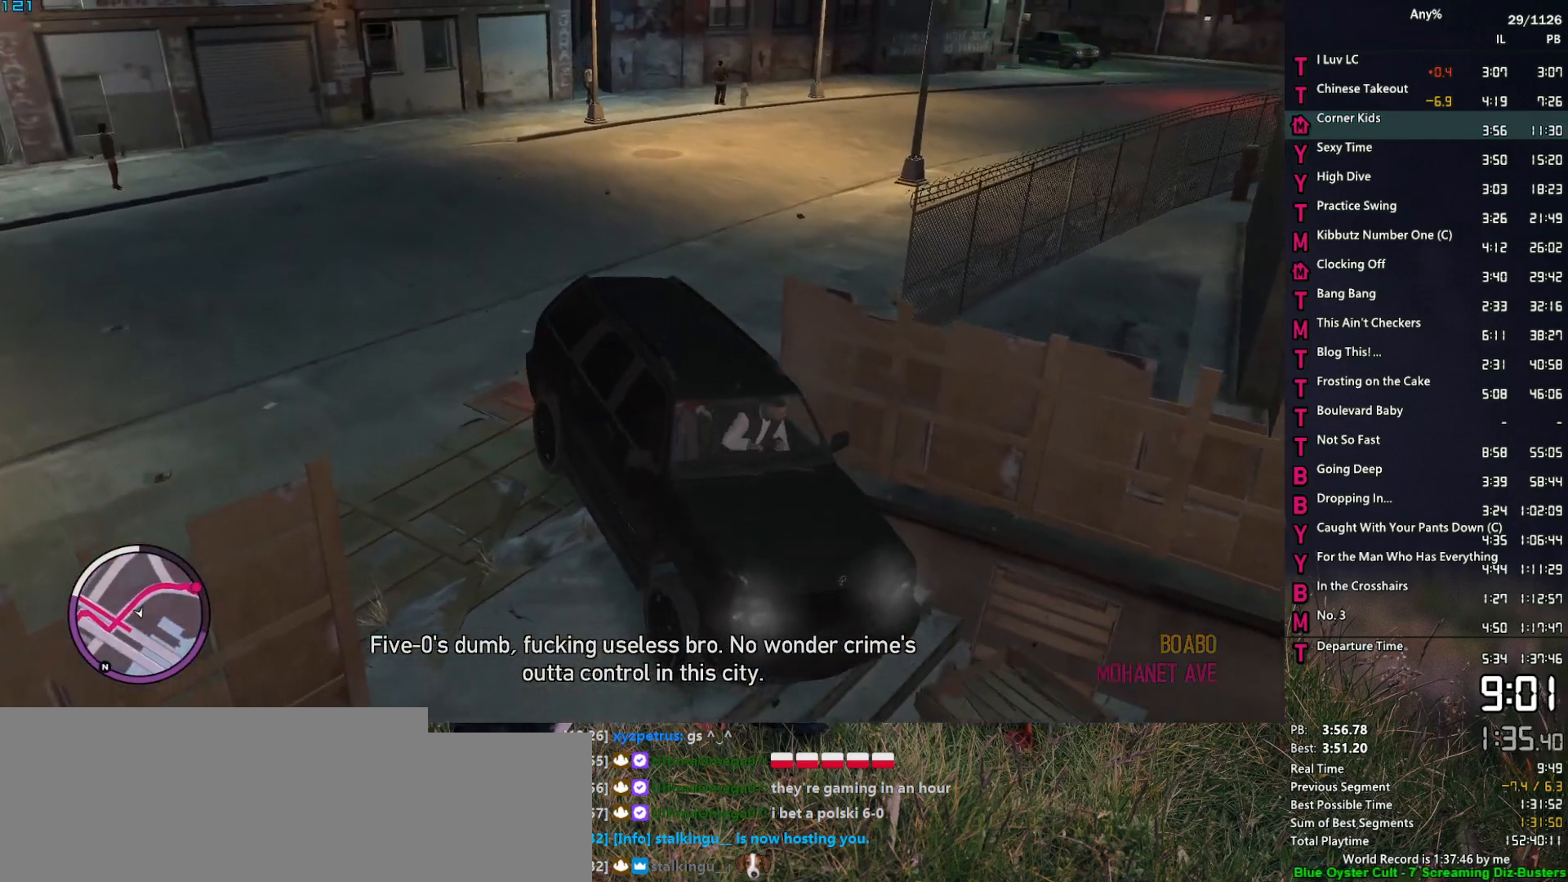
{"keys": ["d", "s"], "mouse": [], "mouse_move": "right", "events": [[150, "d", "down"]]}
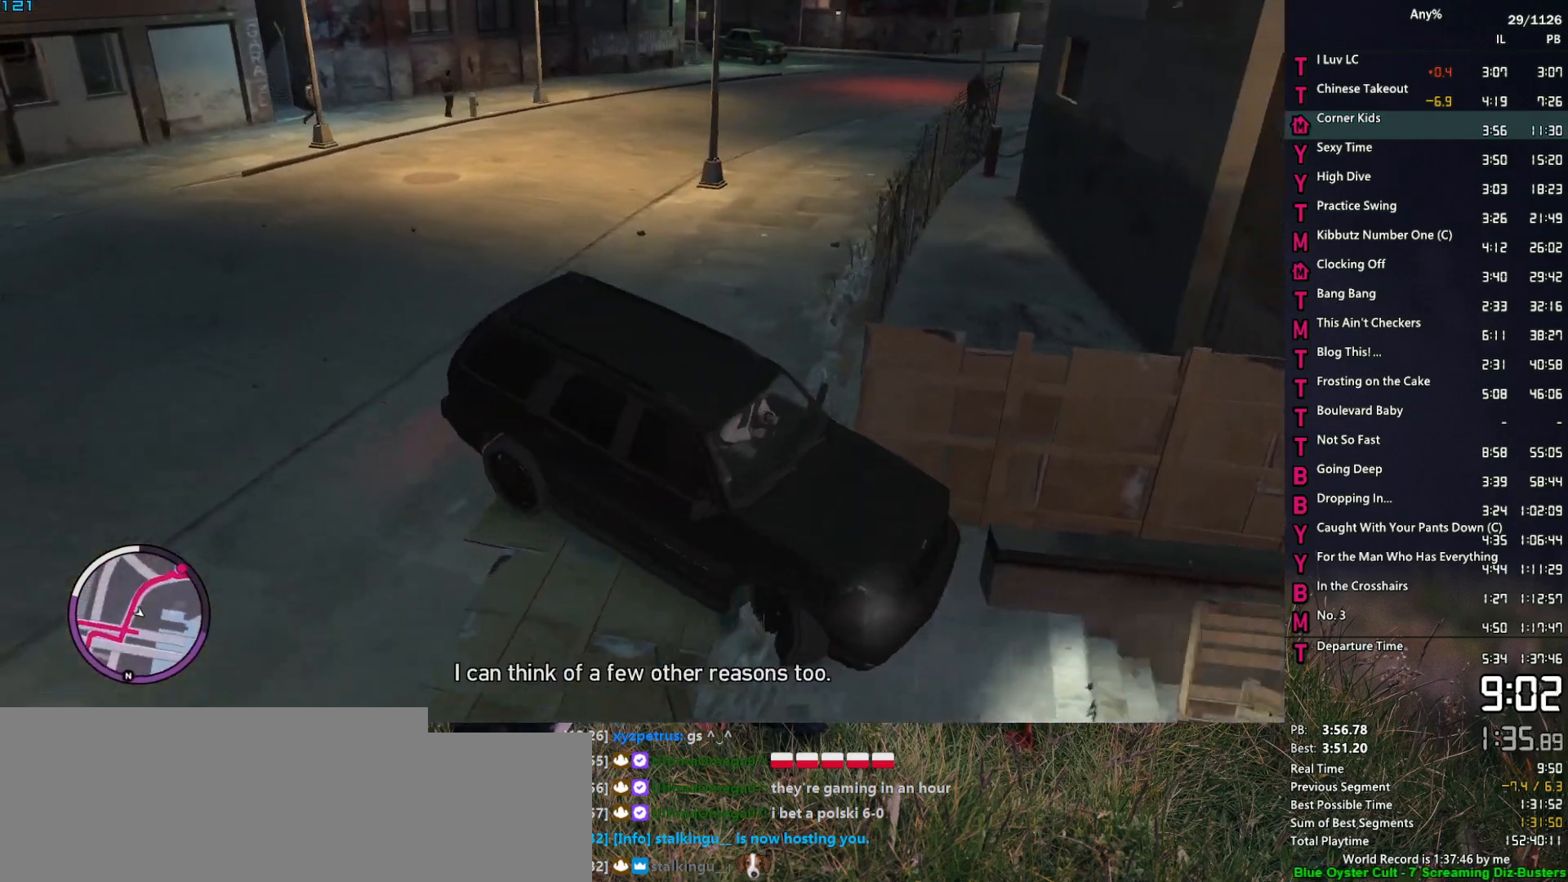
{"keys": ["a", "w"], "mouse": [], "mouse_move": "up-right", "events": [[267, "s", "up"], [317, "a", "down"], [317, "d", "up"], [367, "w", "down"]]}
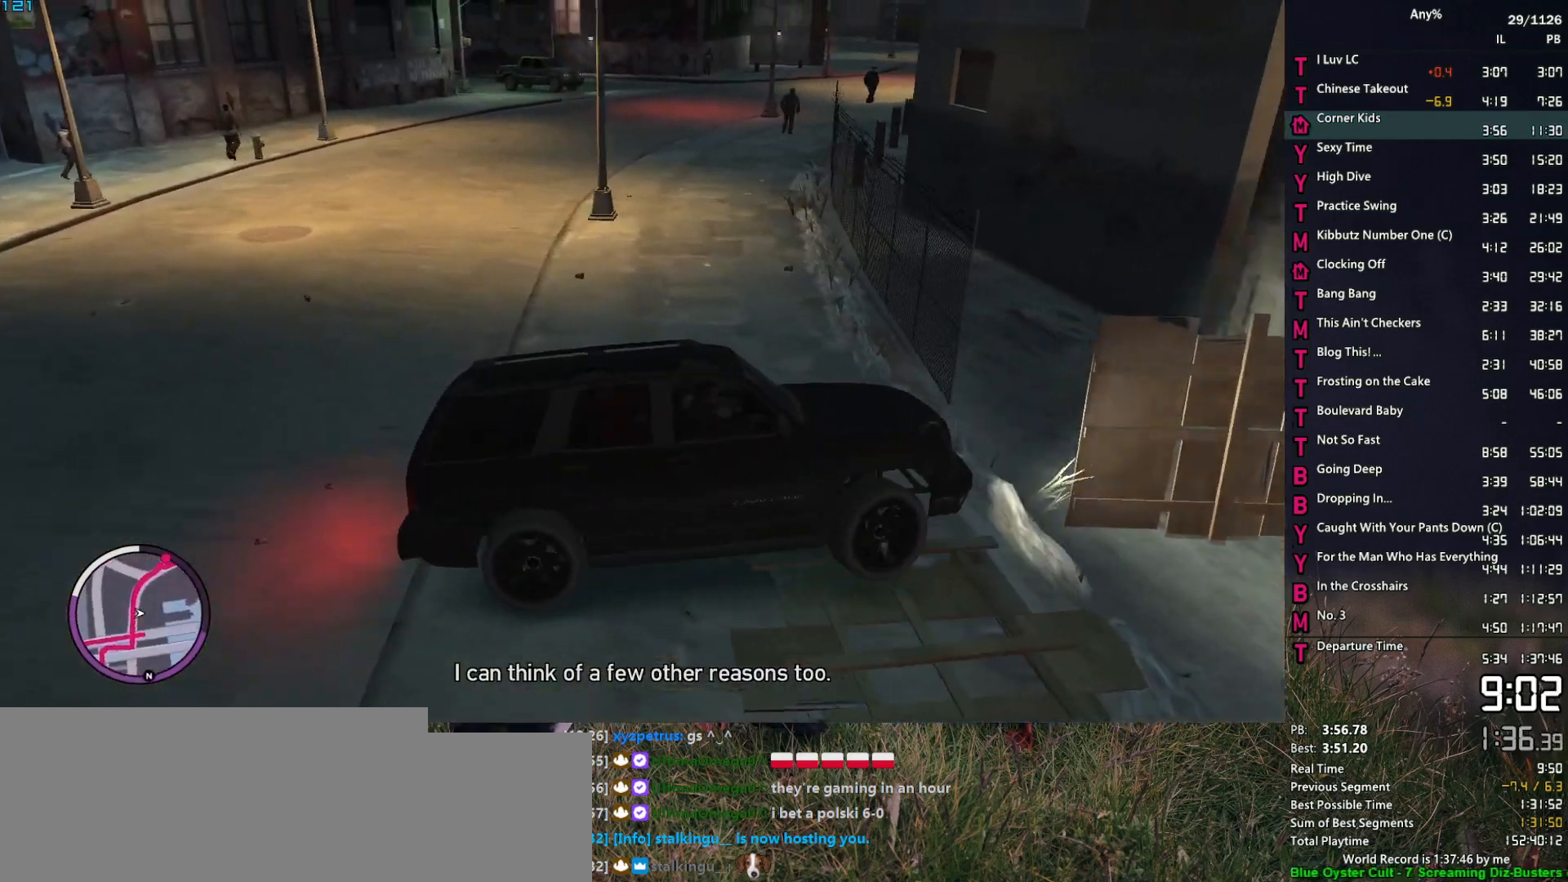
{"keys": ["a", "w"], "mouse": [], "mouse_move": "still", "events": []}
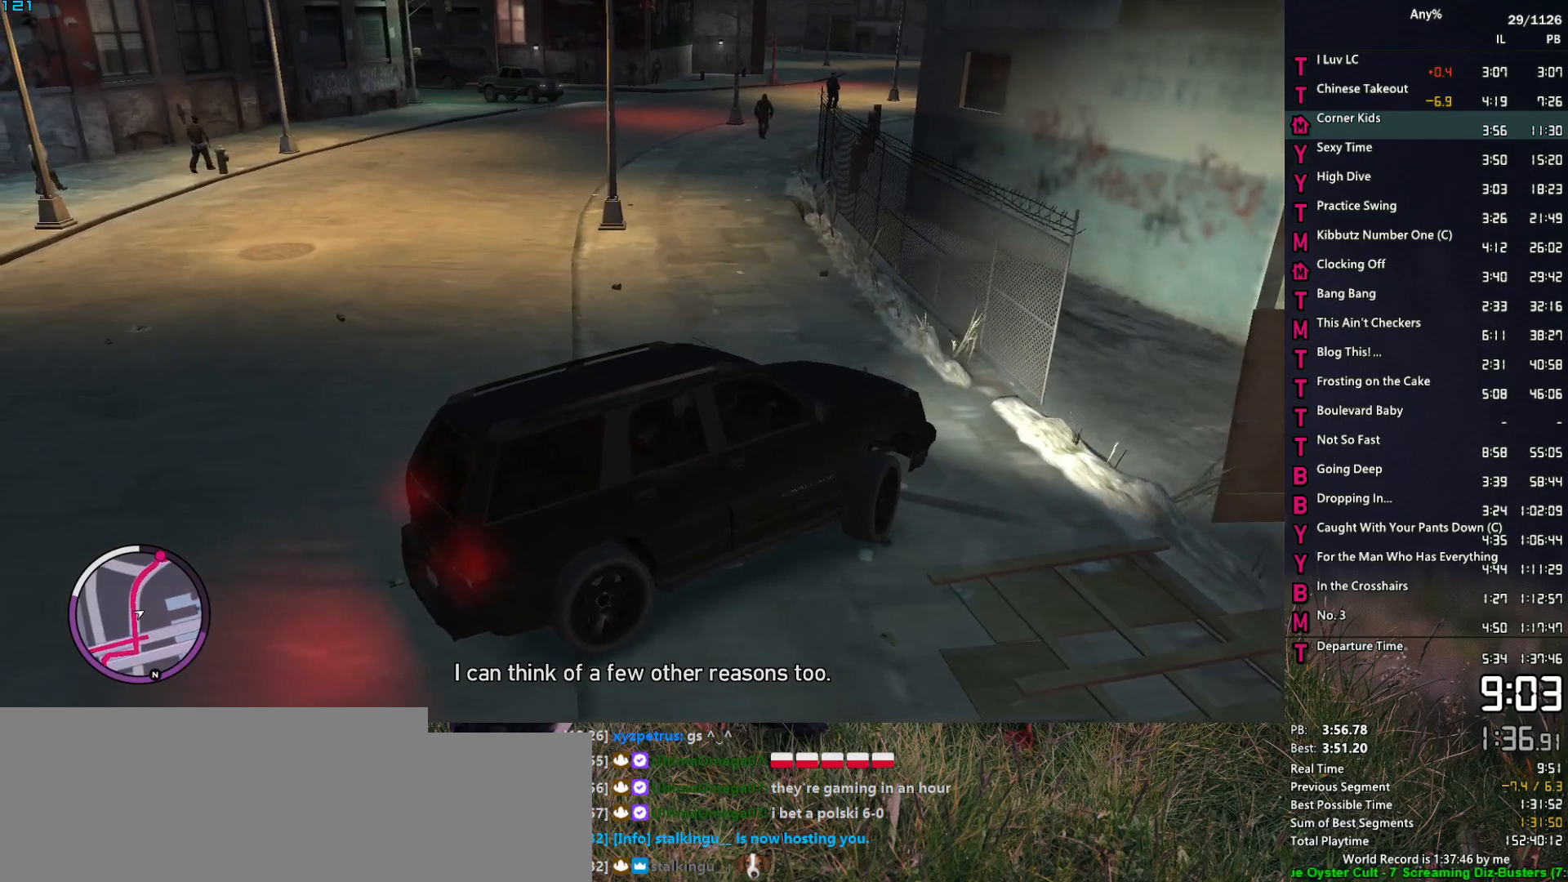
{"keys": ["a", "w"], "mouse": [], "mouse_move": "still", "events": []}
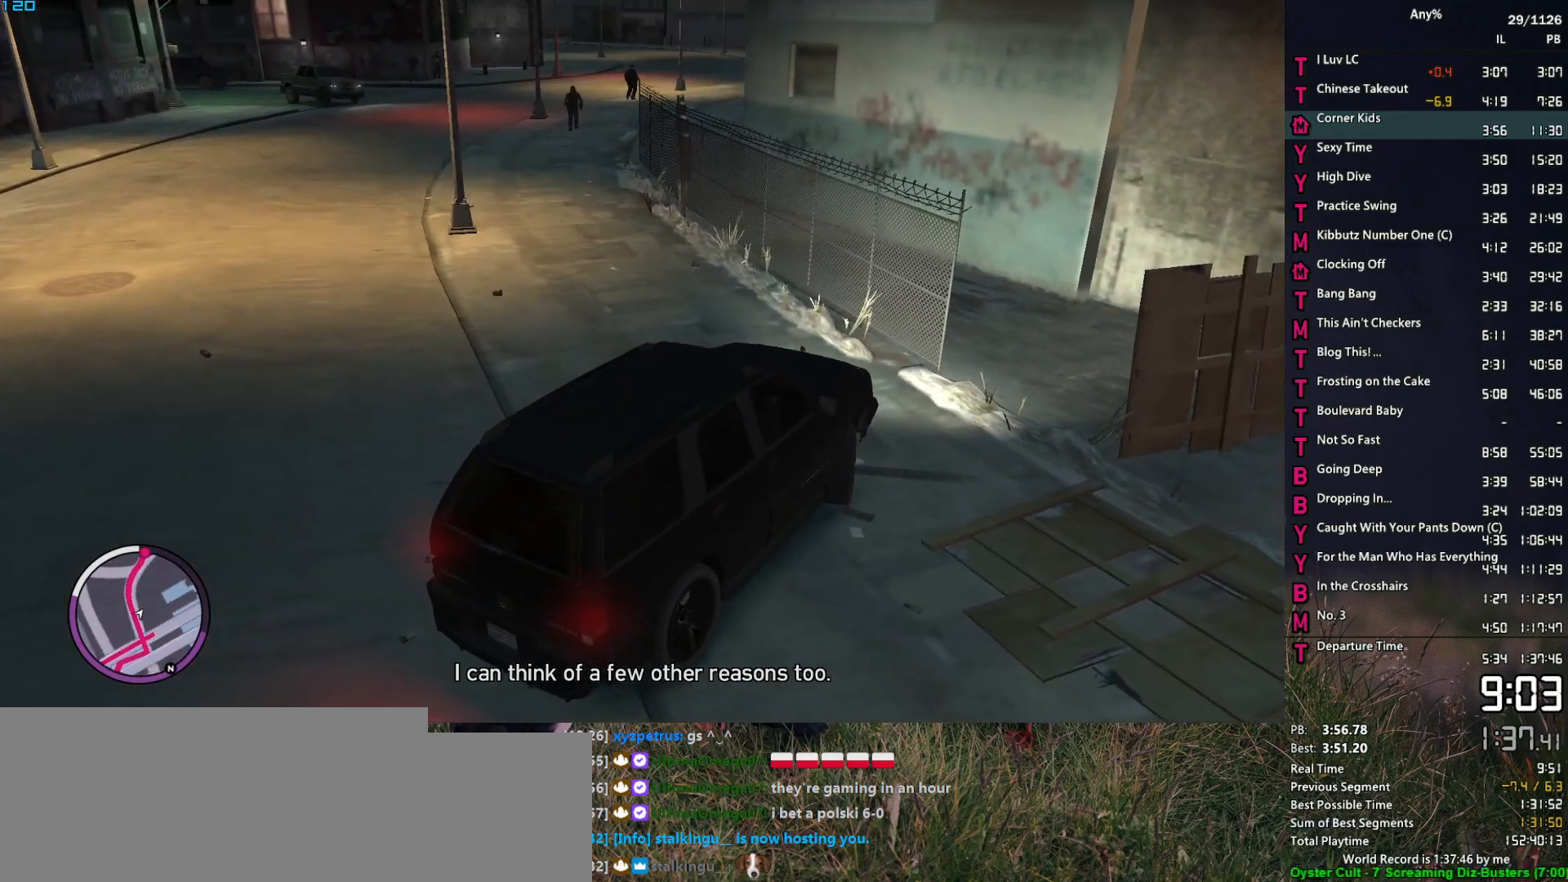
{"keys": ["a", "w"], "mouse": [], "mouse_move": "still", "events": []}
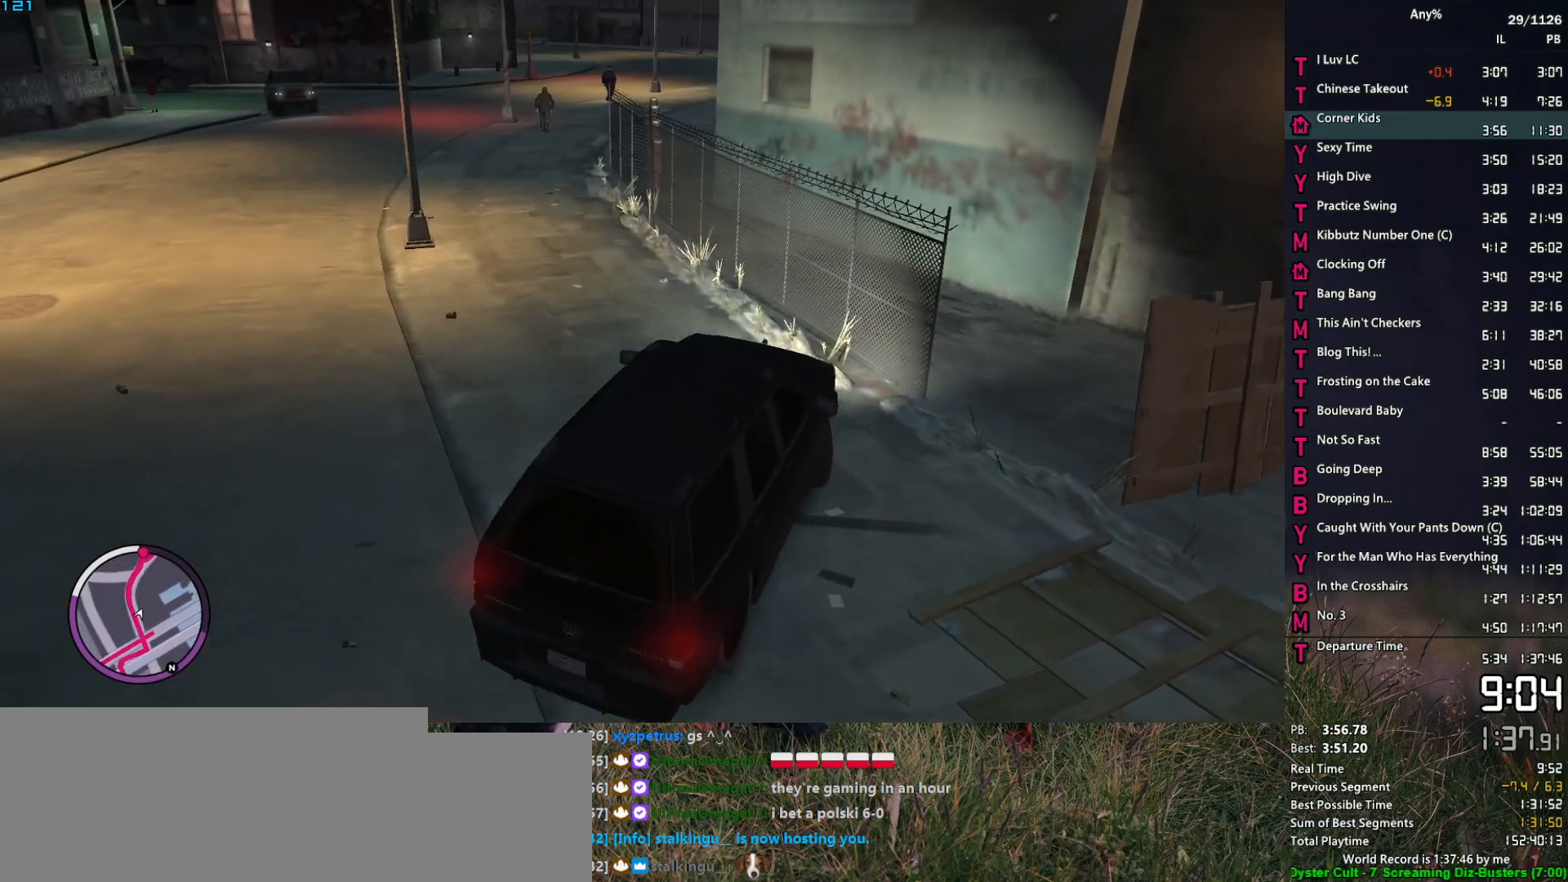
{"keys": ["w"], "mouse": [], "mouse_move": "still", "events": [[417, "a", "up"]]}
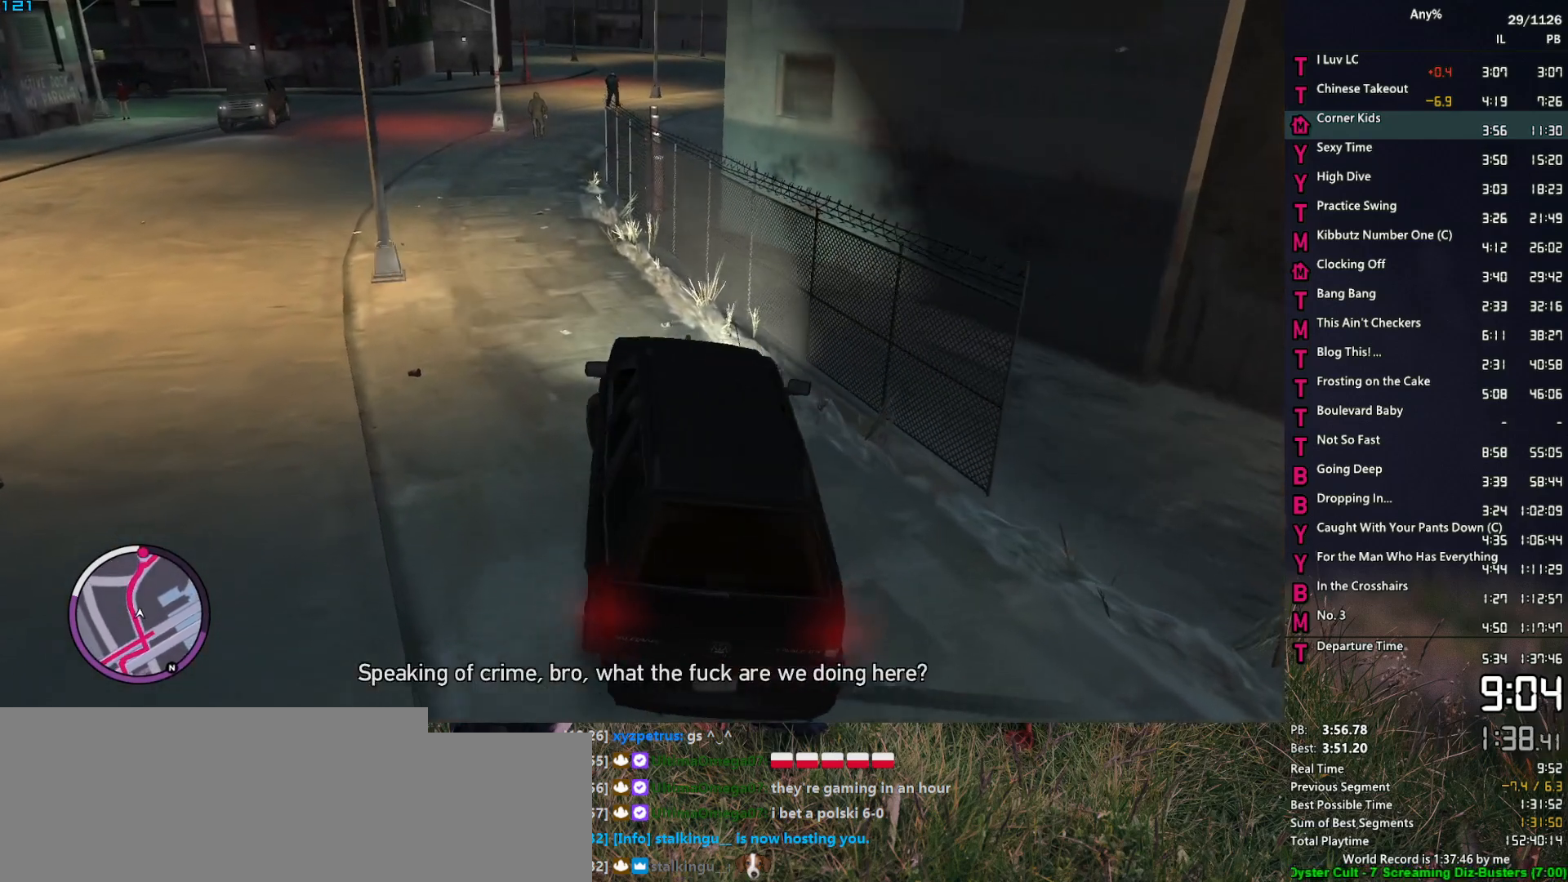
{"keys": ["w"], "mouse": [], "mouse_move": "still", "events": [[117, "a", "down"], [150, "a", "up"]]}
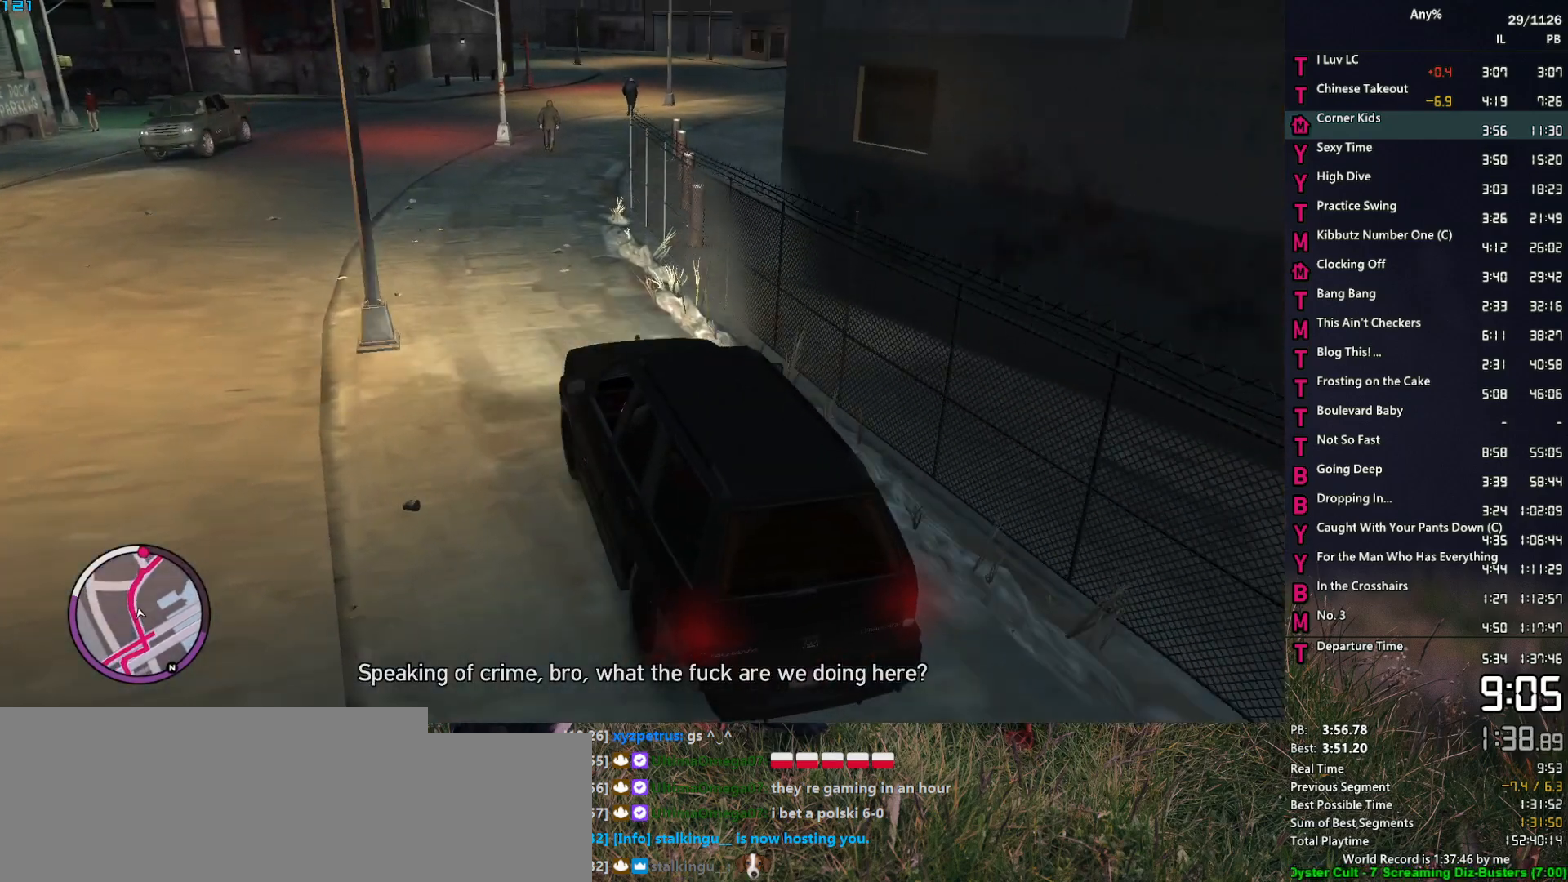
{"keys": ["d", "w"], "mouse": [], "mouse_move": "still", "events": [[217, "d", "down"], [267, "d", "up"], [500, "d", "down"]]}
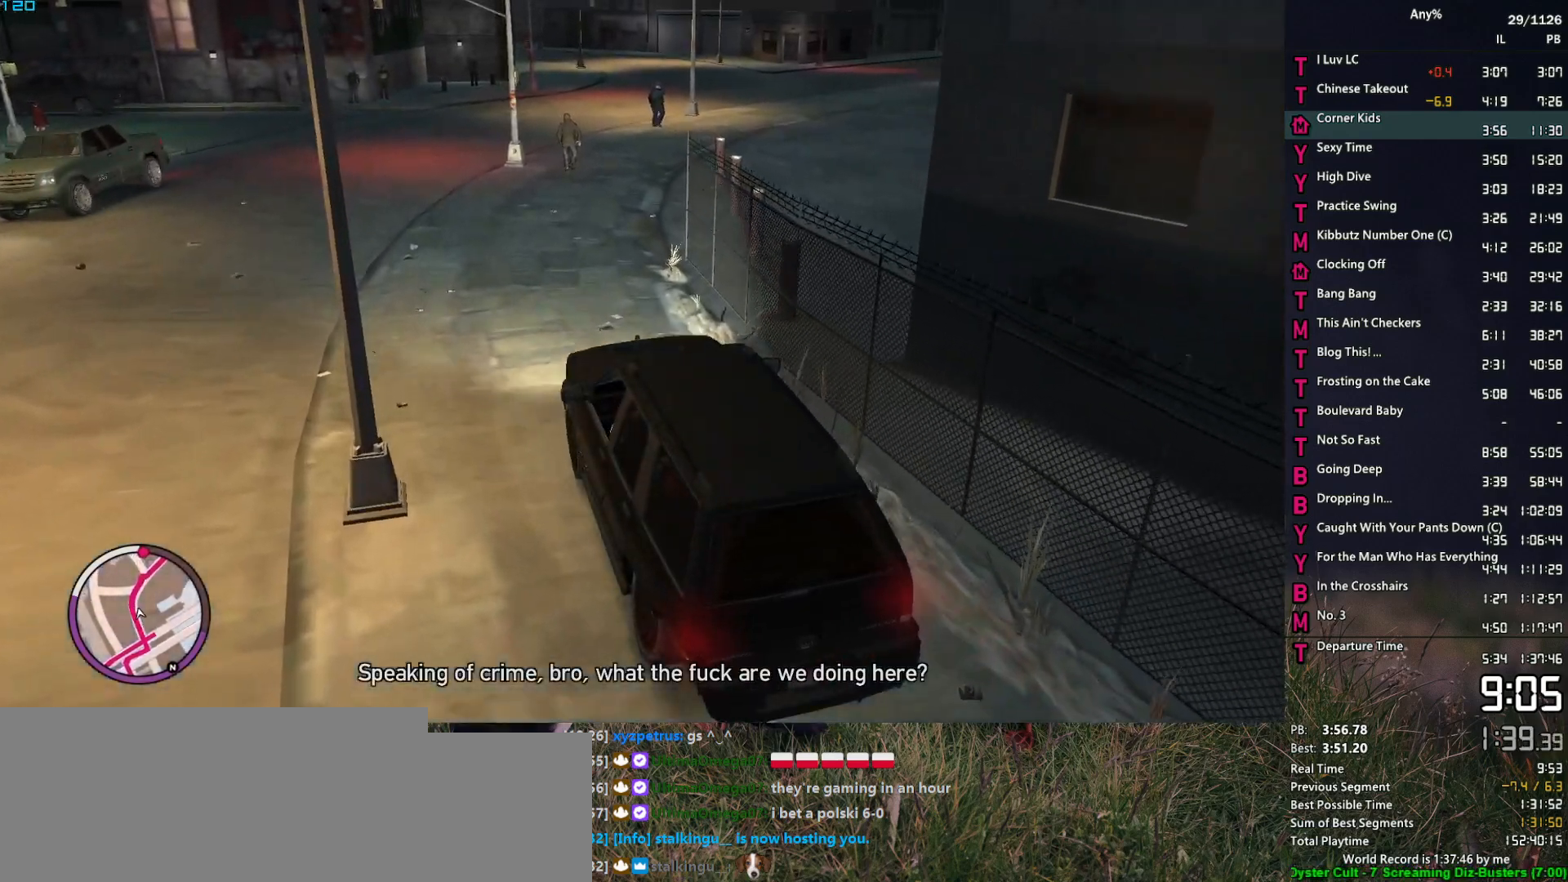
{"keys": ["d", "w"], "mouse": [], "mouse_move": "still", "events": [[100, "d", "up"], [283, "d", "down"], [367, "d", "up"], [467, "d", "down"]]}
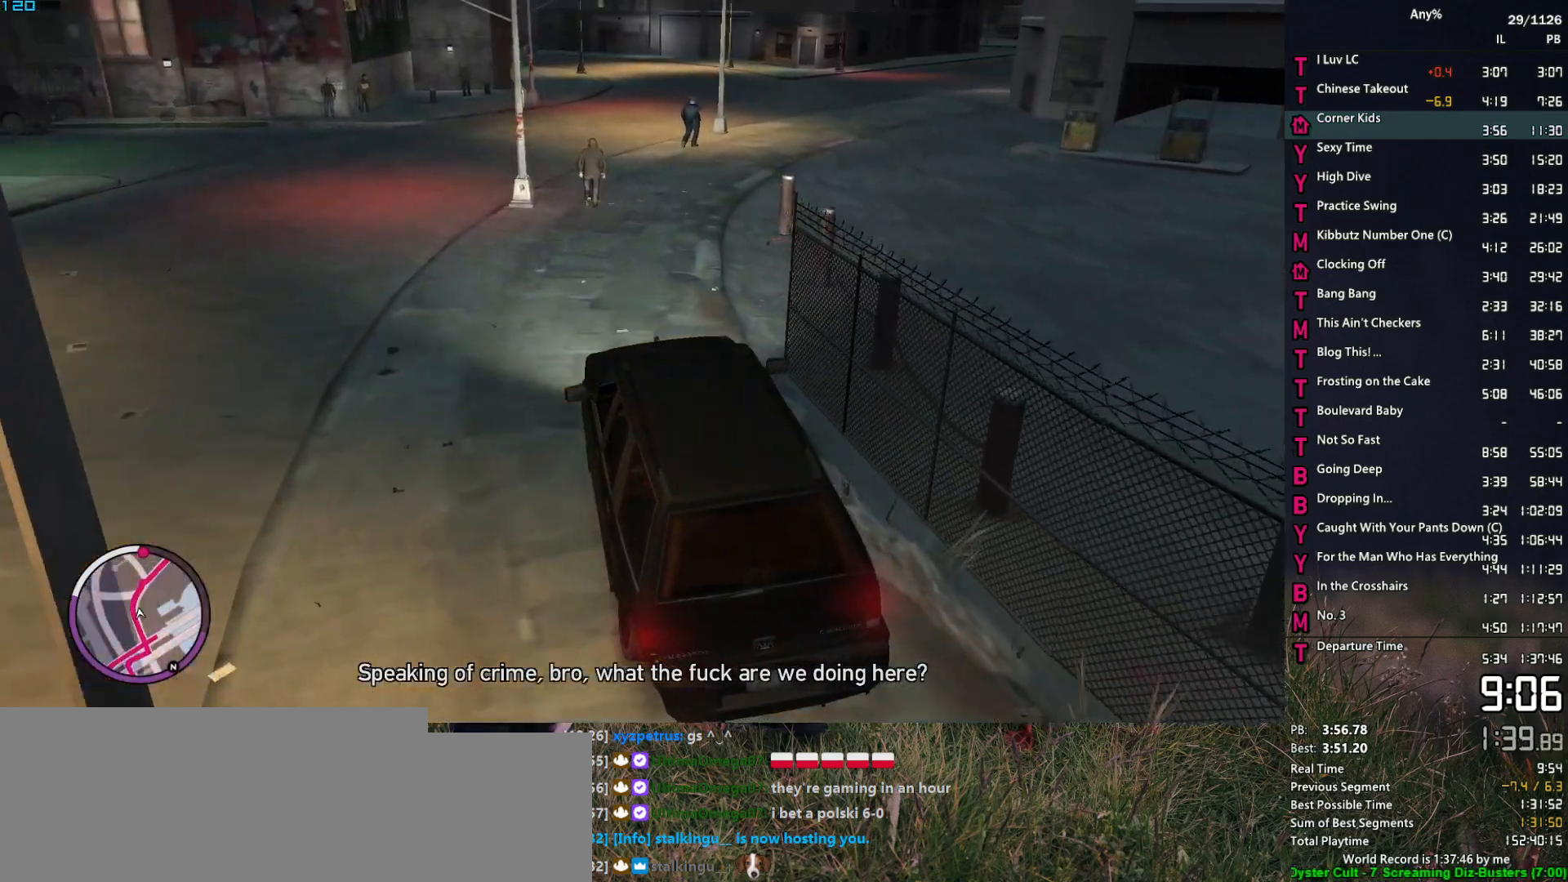
{"keys": ["d", "w"], "mouse": [], "mouse_move": "still", "events": [[67, "d", "up"], [250, "d", "down"], [350, "d", "up"], [433, "d", "down"]]}
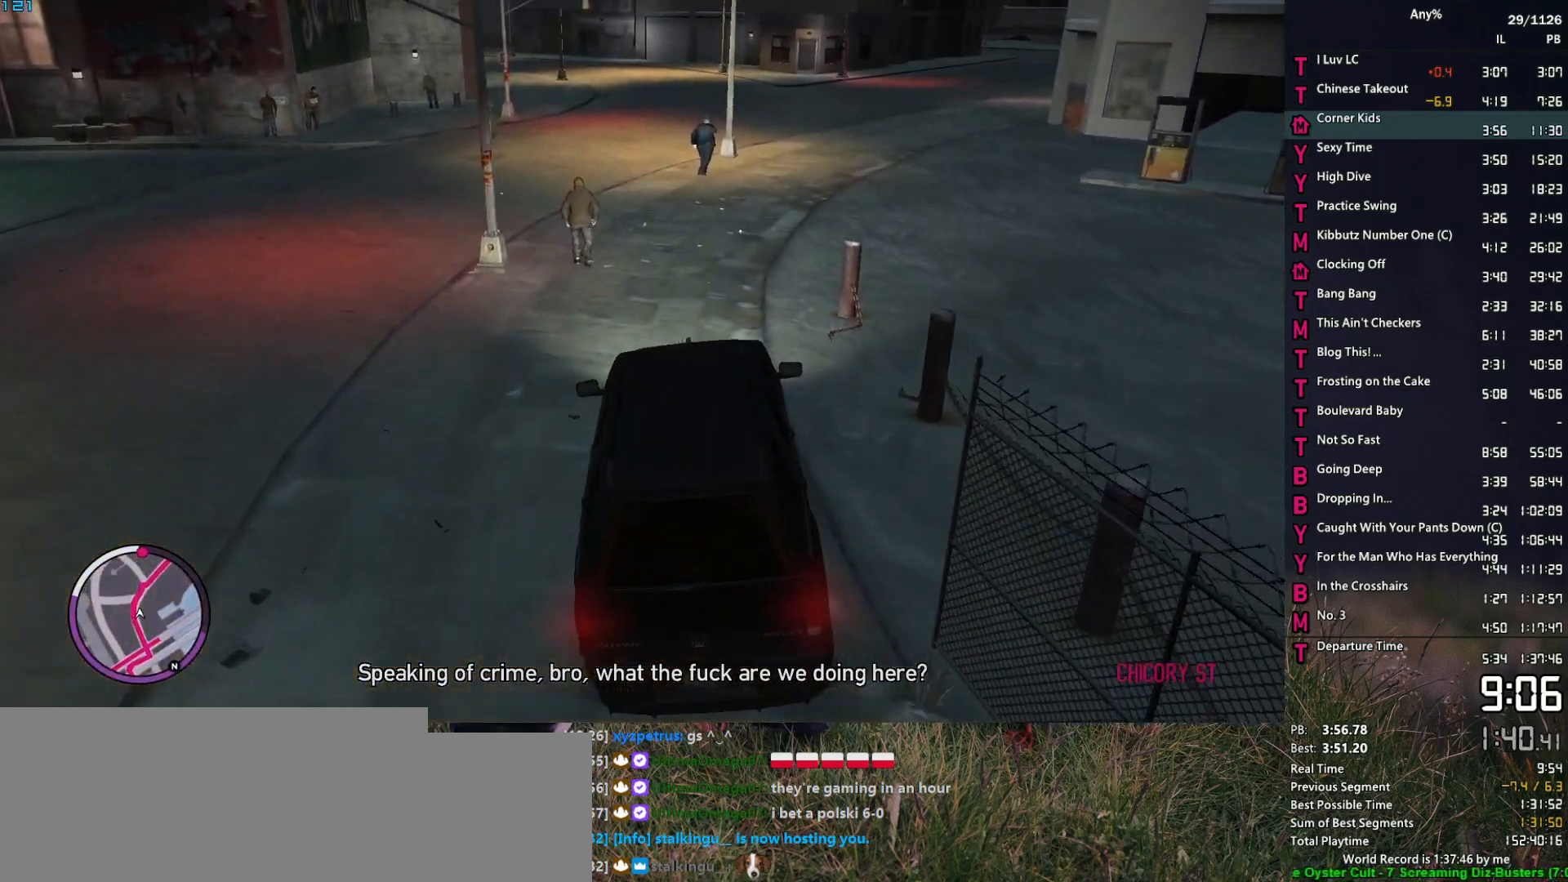
{"keys": ["d", "w"], "mouse": [], "mouse_move": "still", "events": [[83, "d", "up"], [167, "d", "down"], [350, "d", "up"], [450, "d", "down"]]}
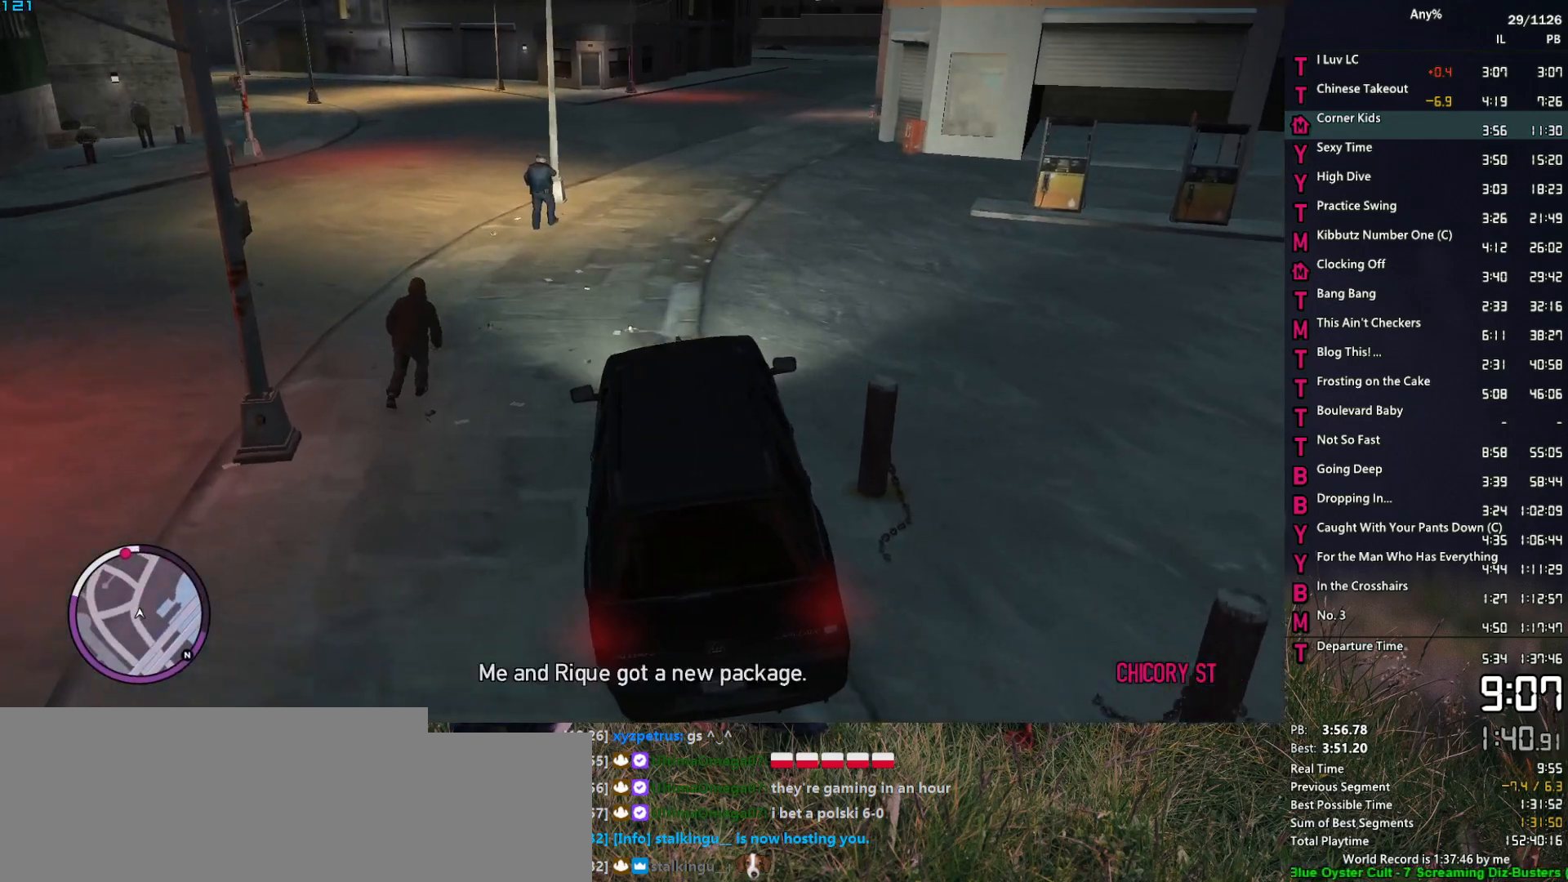
{"keys": ["d", "w"], "mouse": [], "mouse_move": "still", "events": [[100, "d", "up"], [183, "d", "down"], [333, "d", "up"], [467, "d", "down"]]}
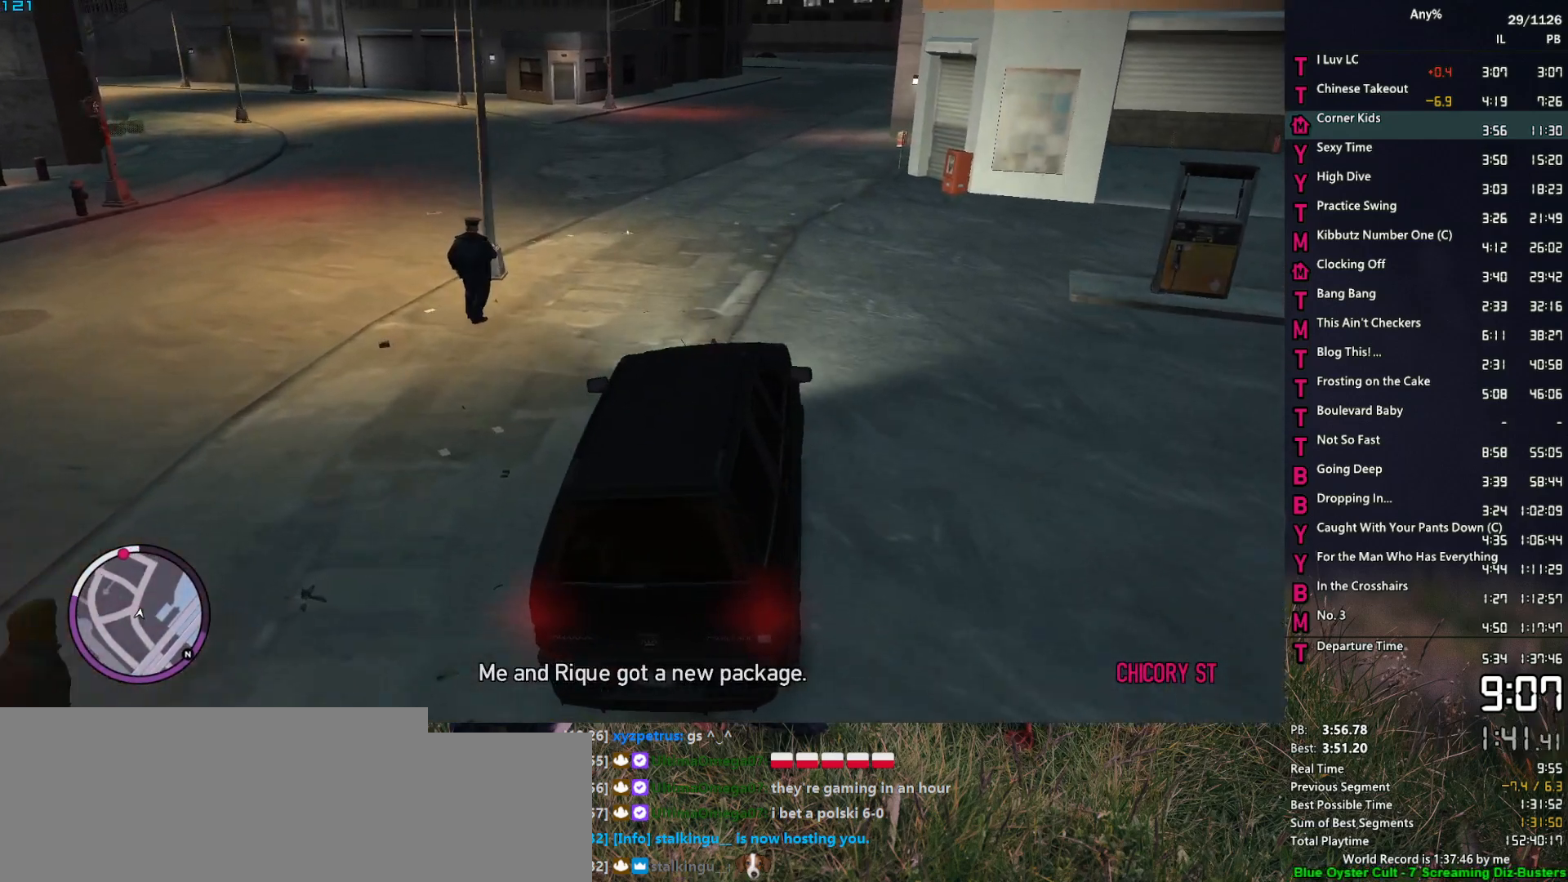
{"keys": ["d", "w"], "mouse": [], "mouse_move": "still", "events": [[17, "d", "up"], [200, "d", "down"], [250, "d", "up"], [483, "d", "down"]]}
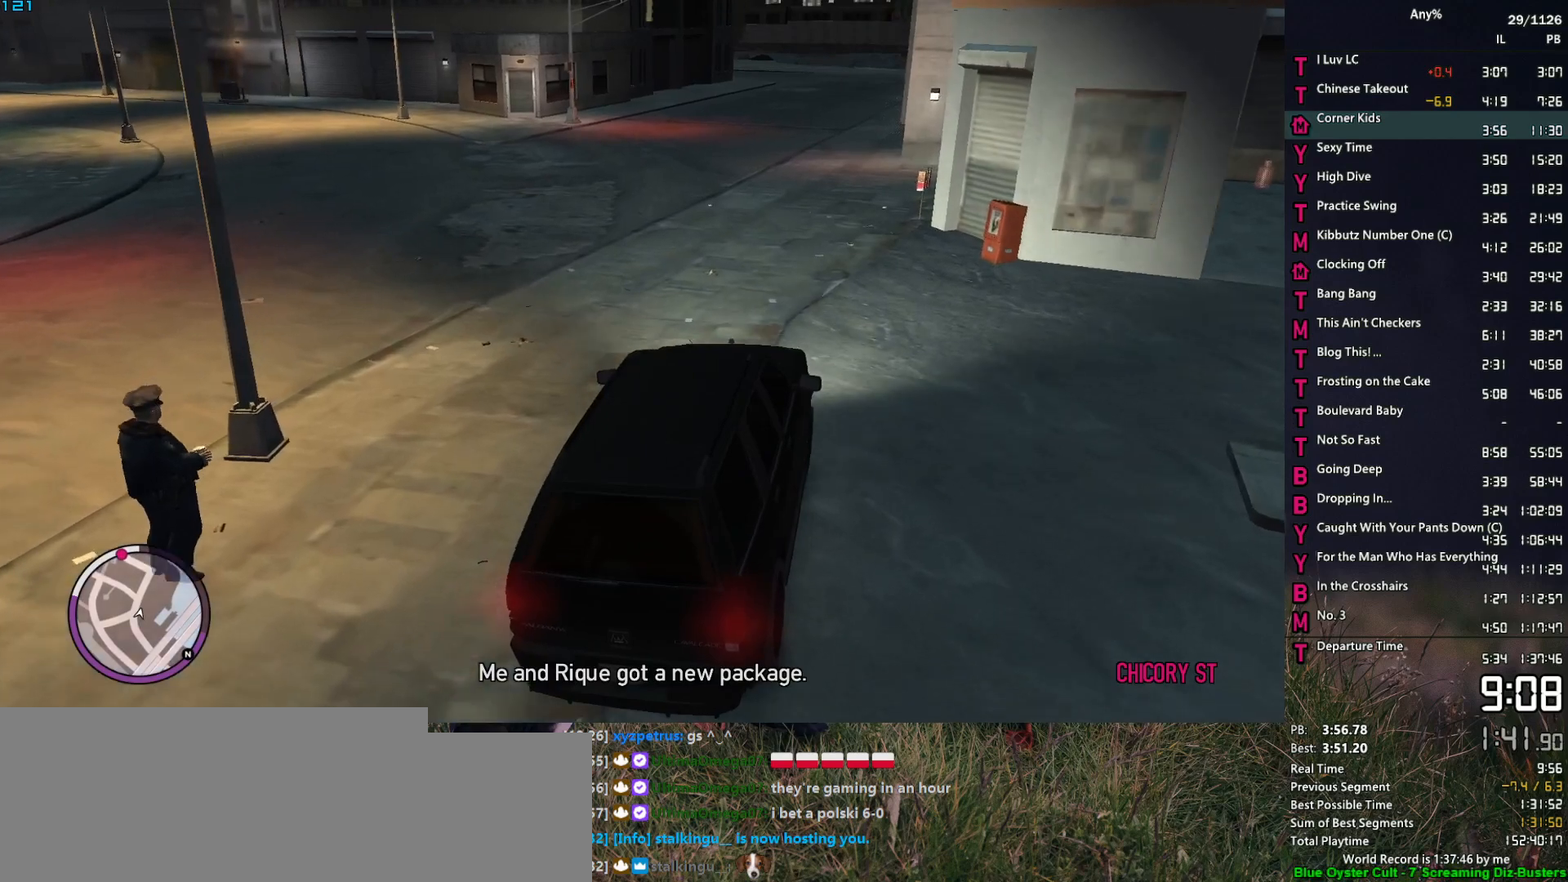
{"keys": ["w"], "mouse": [], "mouse_move": "still", "events": [[33, "d", "up"]]}
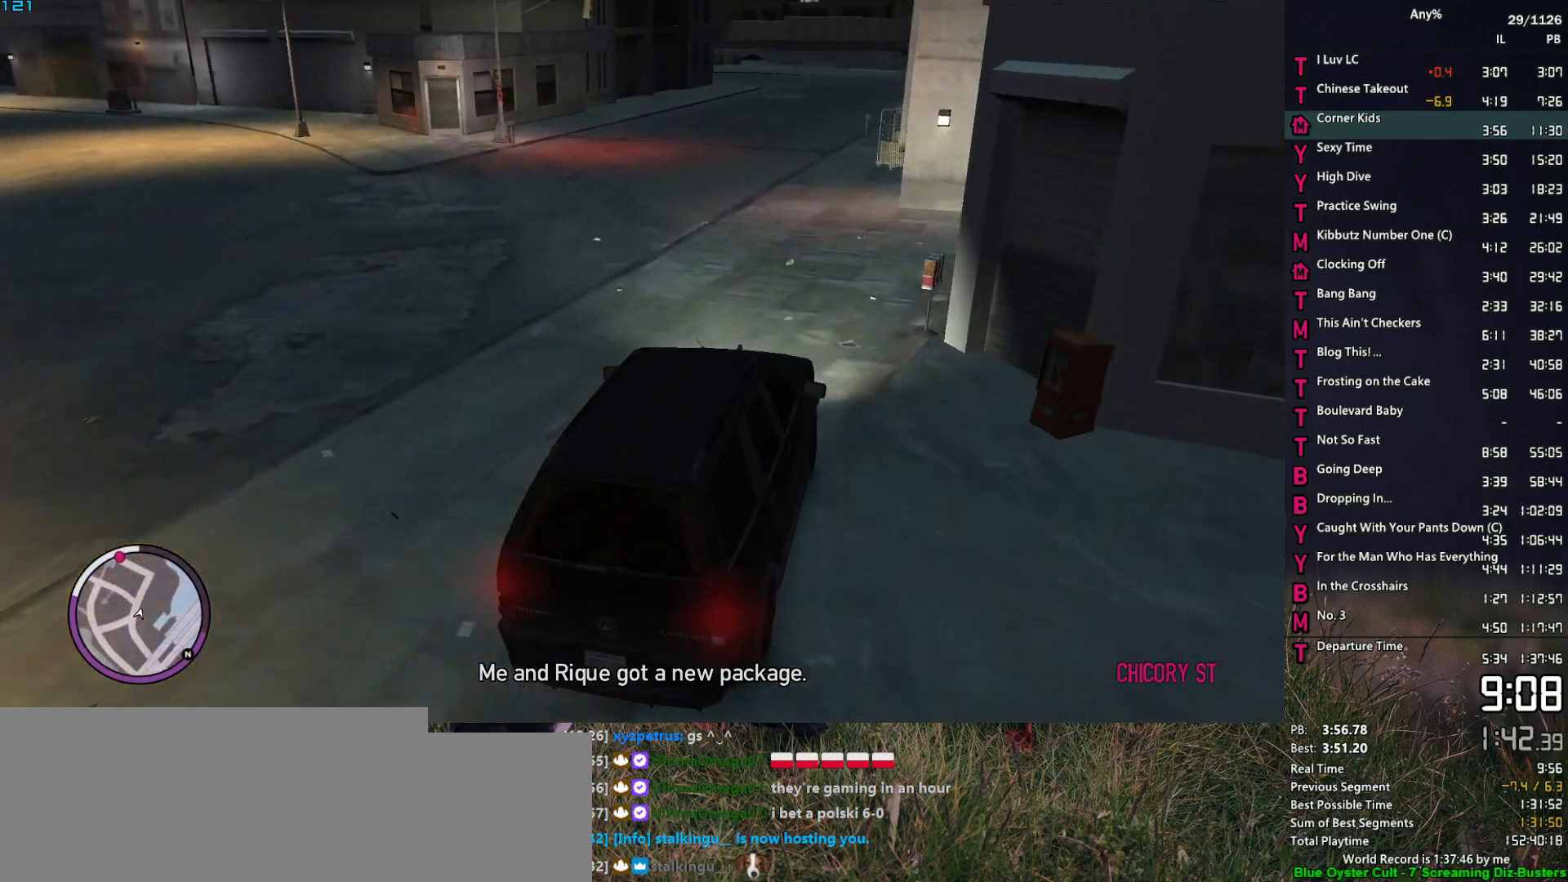
{"keys": ["w"], "mouse": [], "mouse_move": "still", "events": [[283, "a", "down"], [367, "a", "up"]]}
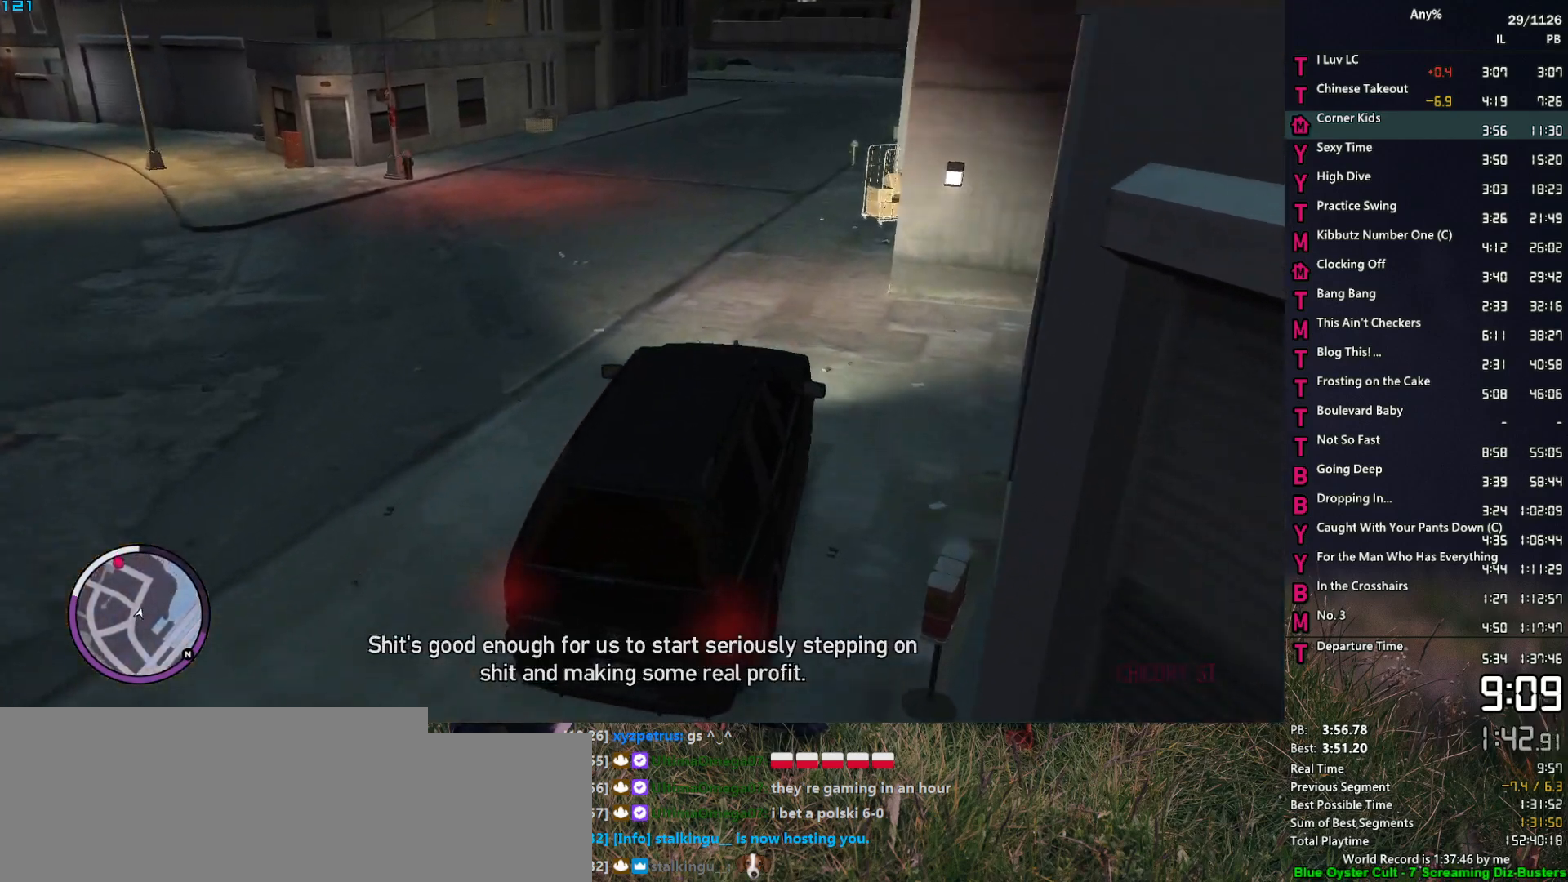
{"keys": ["a", "w"], "mouse": [], "mouse_move": "down-left", "events": [[433, "a", "down"]]}
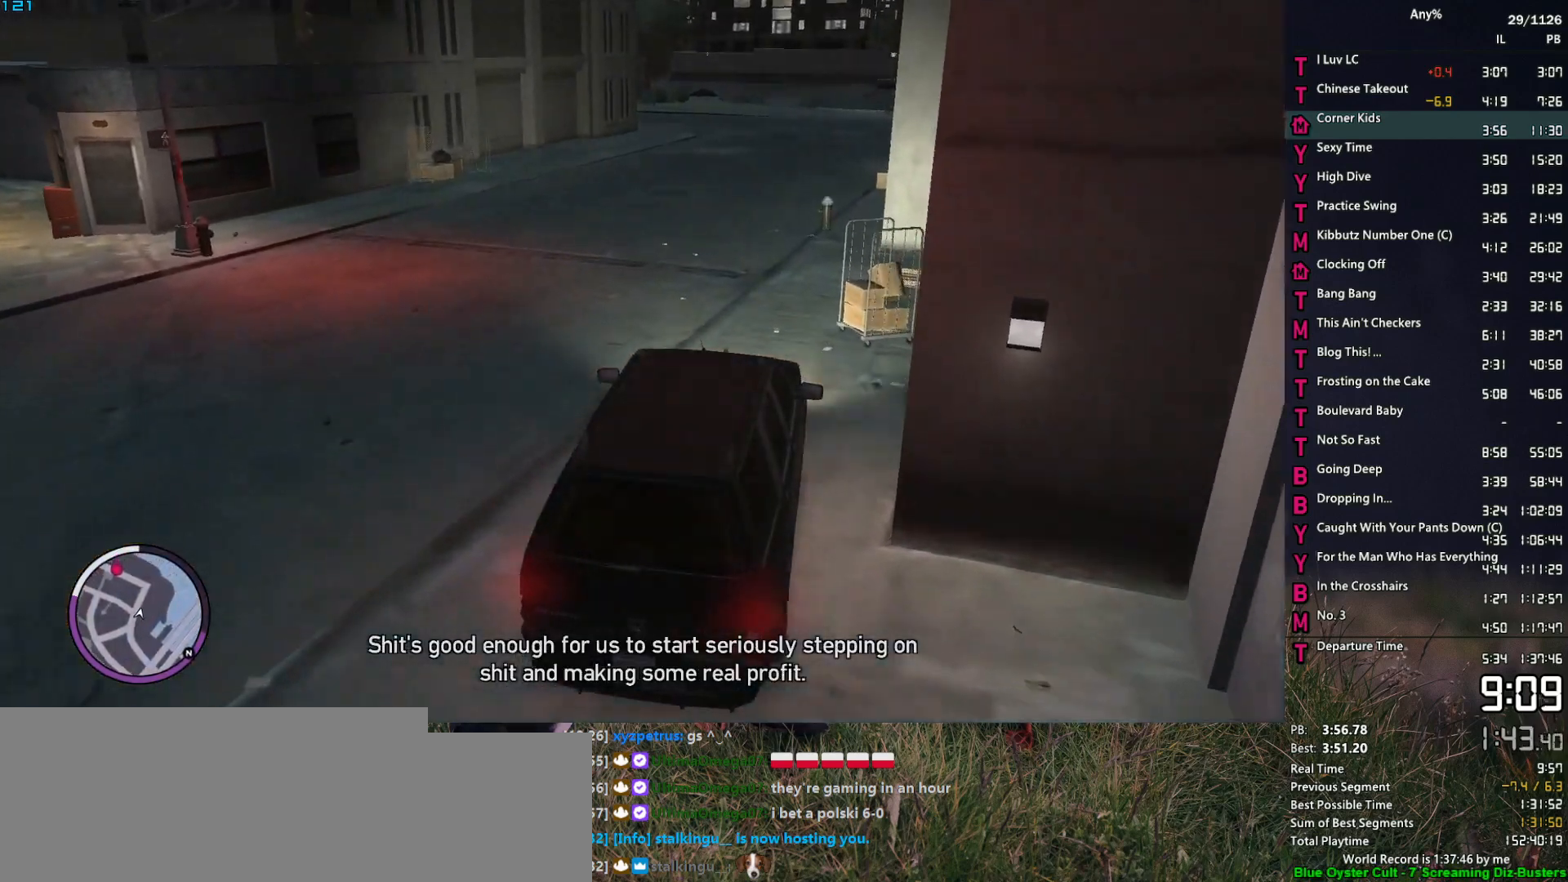
{"keys": ["w"], "mouse": [], "mouse_move": "left", "events": [[33, "a", "up"]]}
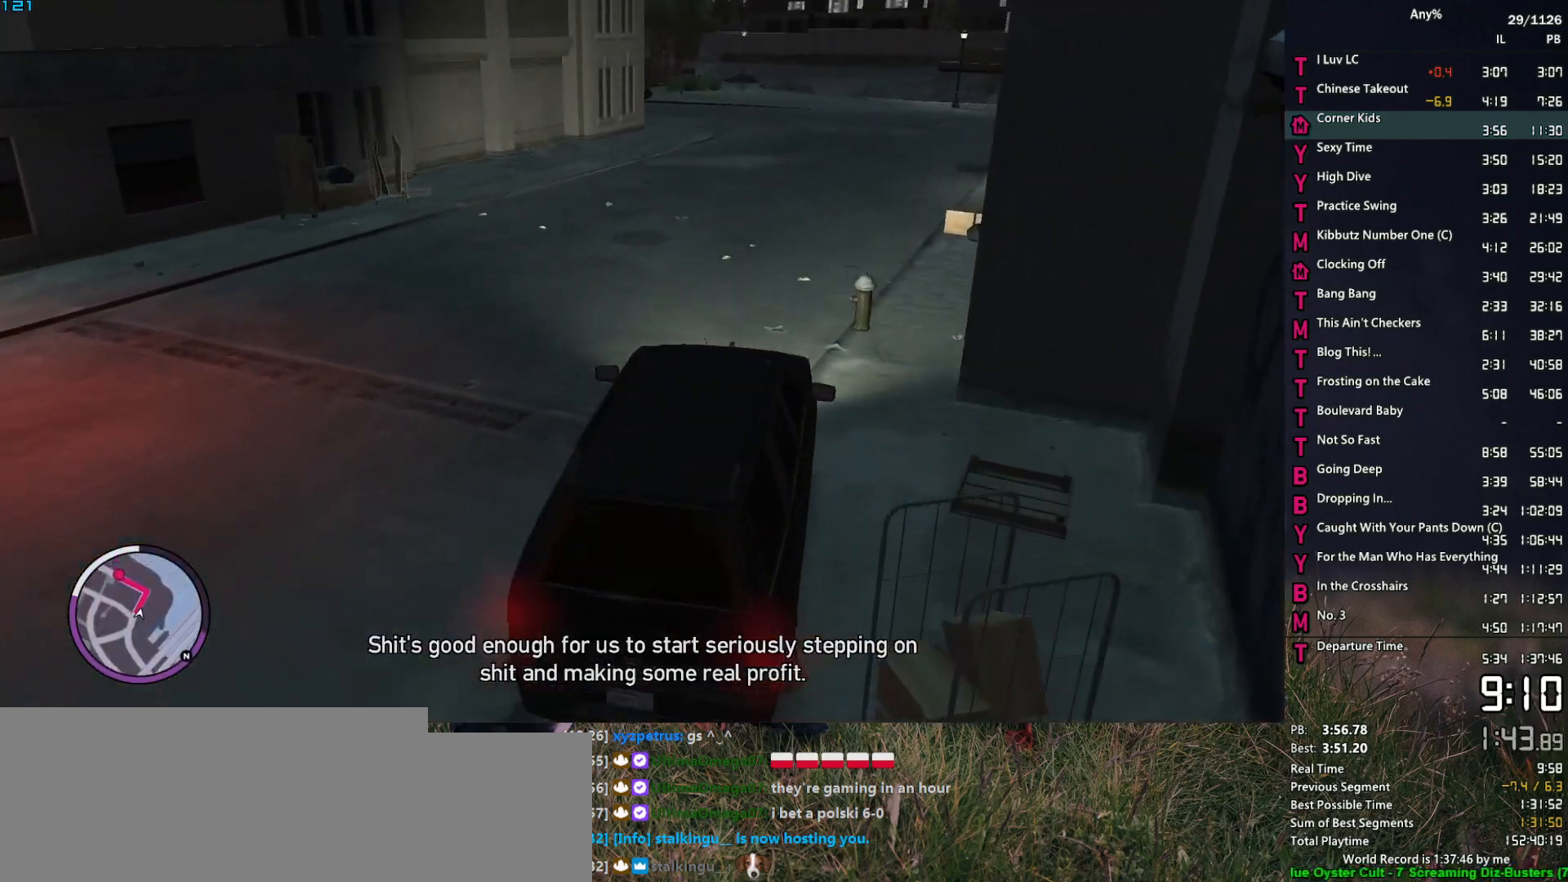
{"keys": [], "mouse": [], "mouse_move": "still", "events": [[233, "a", "down"], [367, "a", "up"], [417, "w", "up"]]}
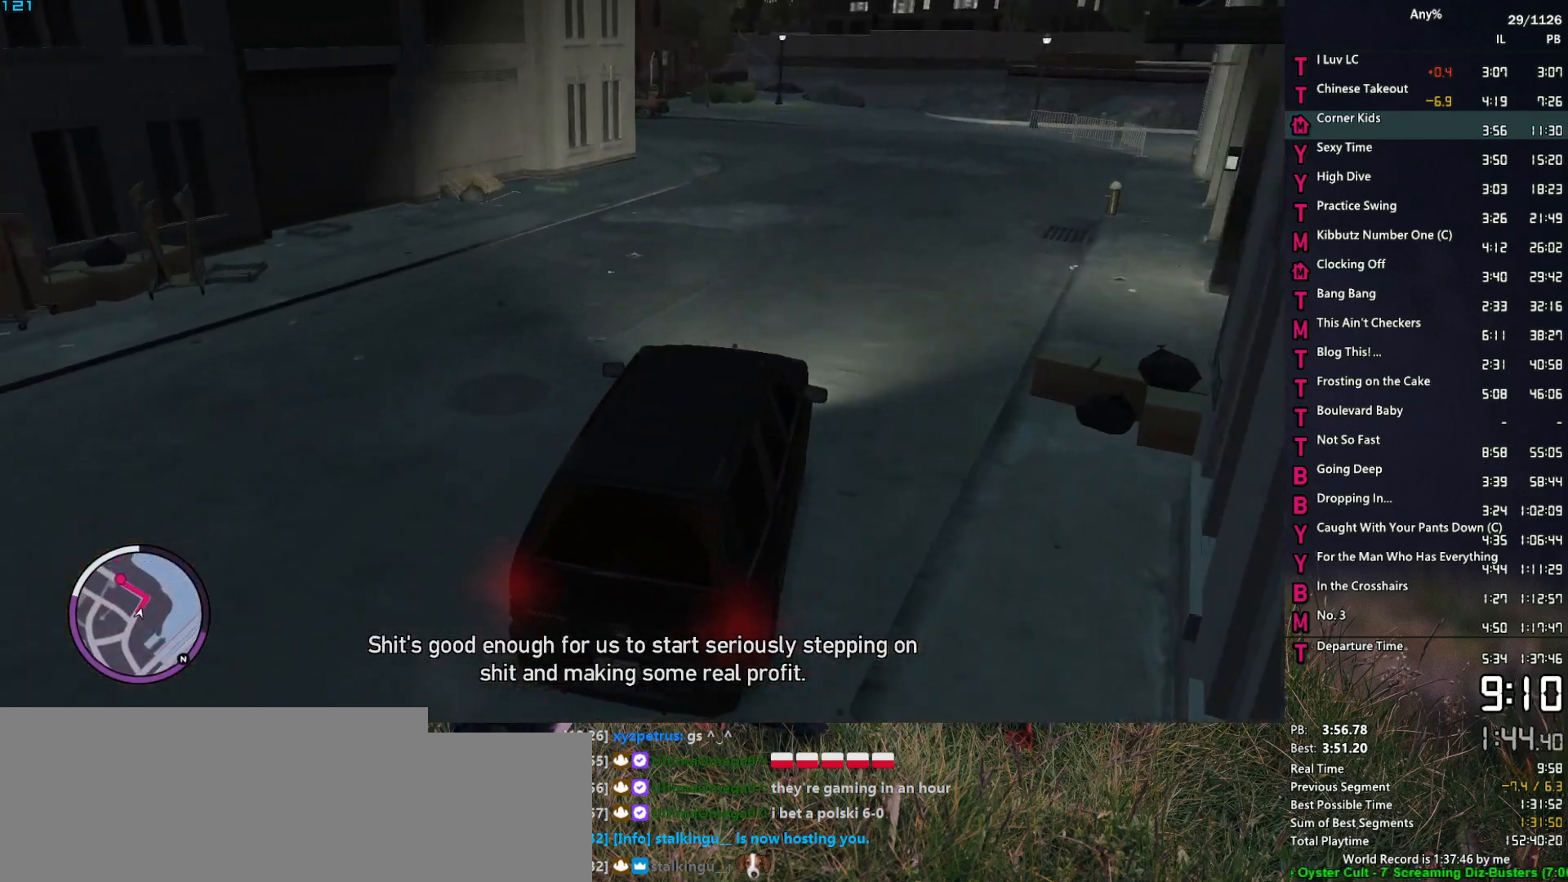
{"keys": ["a"], "mouse": [], "mouse_move": "still", "events": [[17, "a", "down"], [67, "s", "down"], [150, "a", "up"], [250, "a", "down"], [300, "s", "up"], [350, "a", "up"], [433, "a", "down"]]}
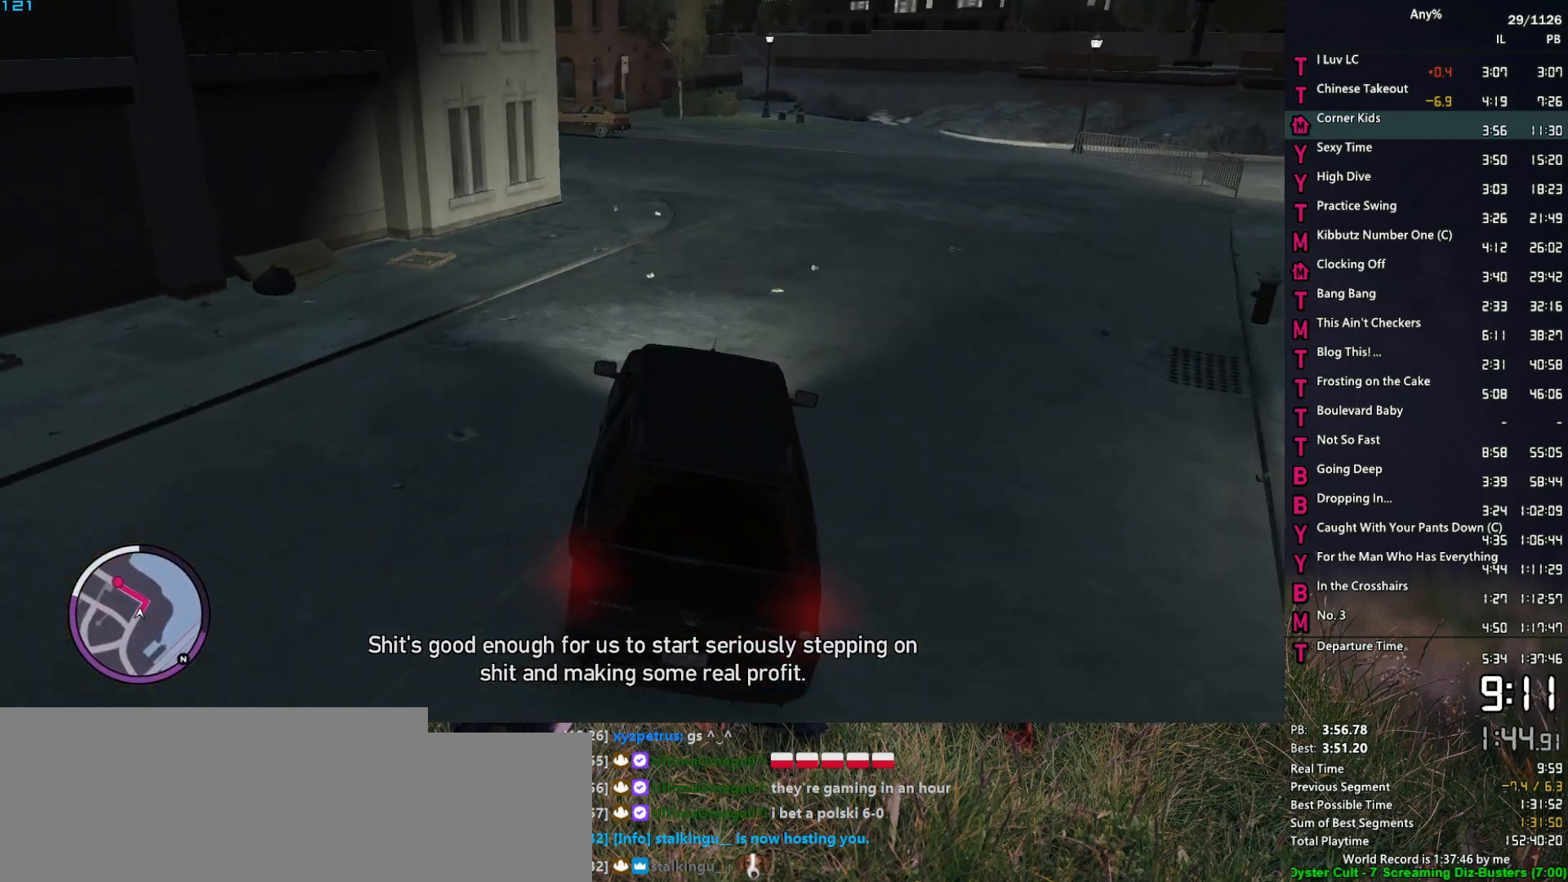
{"keys": ["a", "w"], "mouse": [], "mouse_move": "left", "events": [[83, "w", "down"], [167, "a", "up"], [267, "a", "down"], [350, "a", "up"], [500, "a", "down"]]}
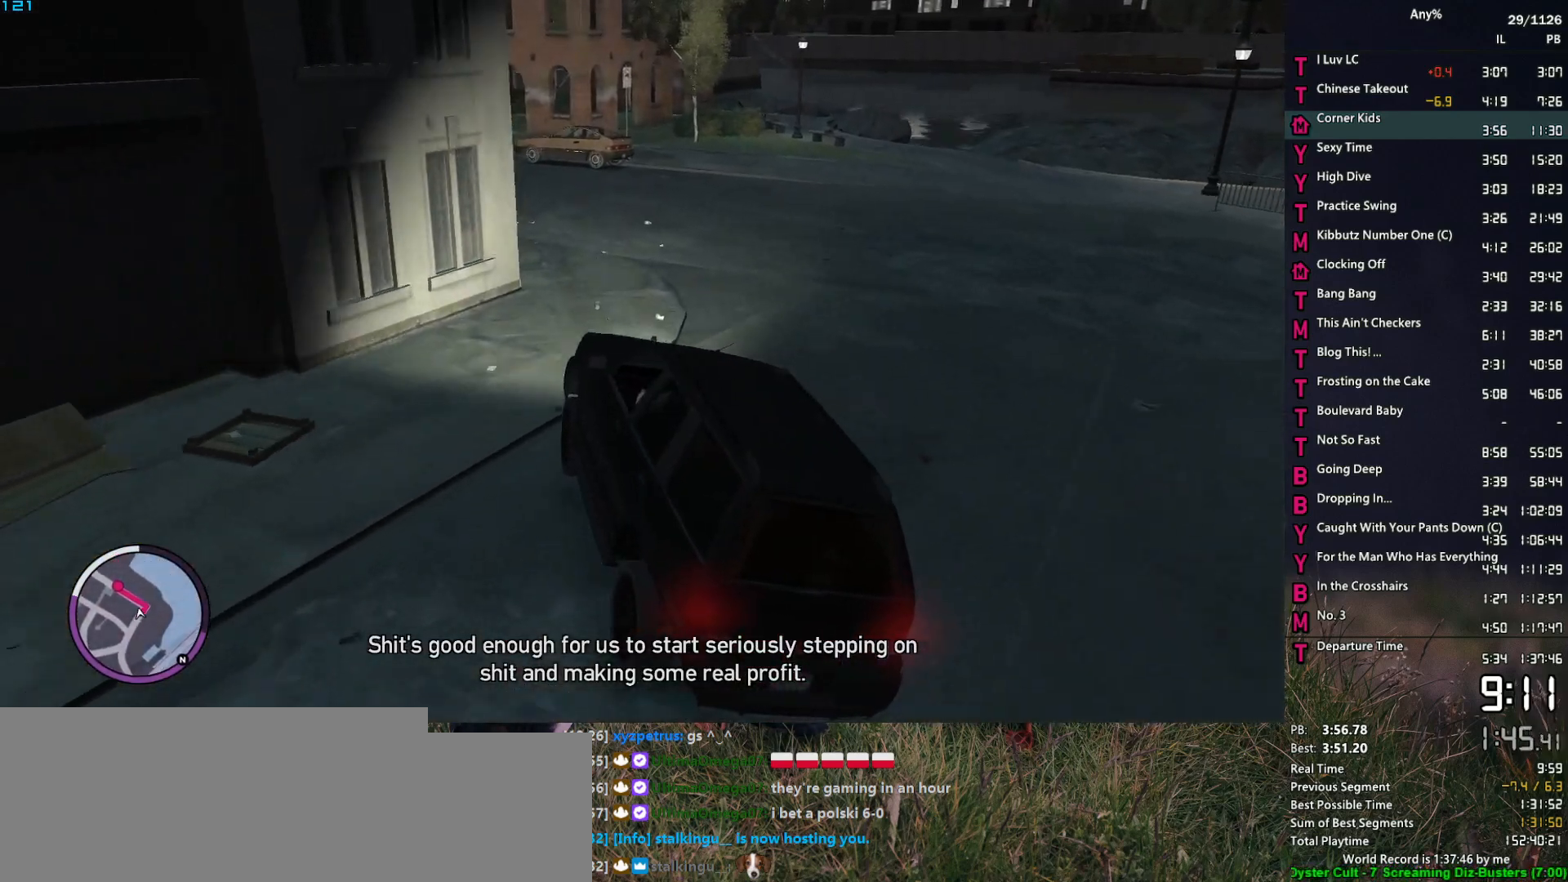
{"keys": ["a", "w"], "mouse": [], "mouse_move": "left", "events": [[100, "w", "up"], [233, "w", "down"], [333, "a", "up"], [417, "a", "down"]]}
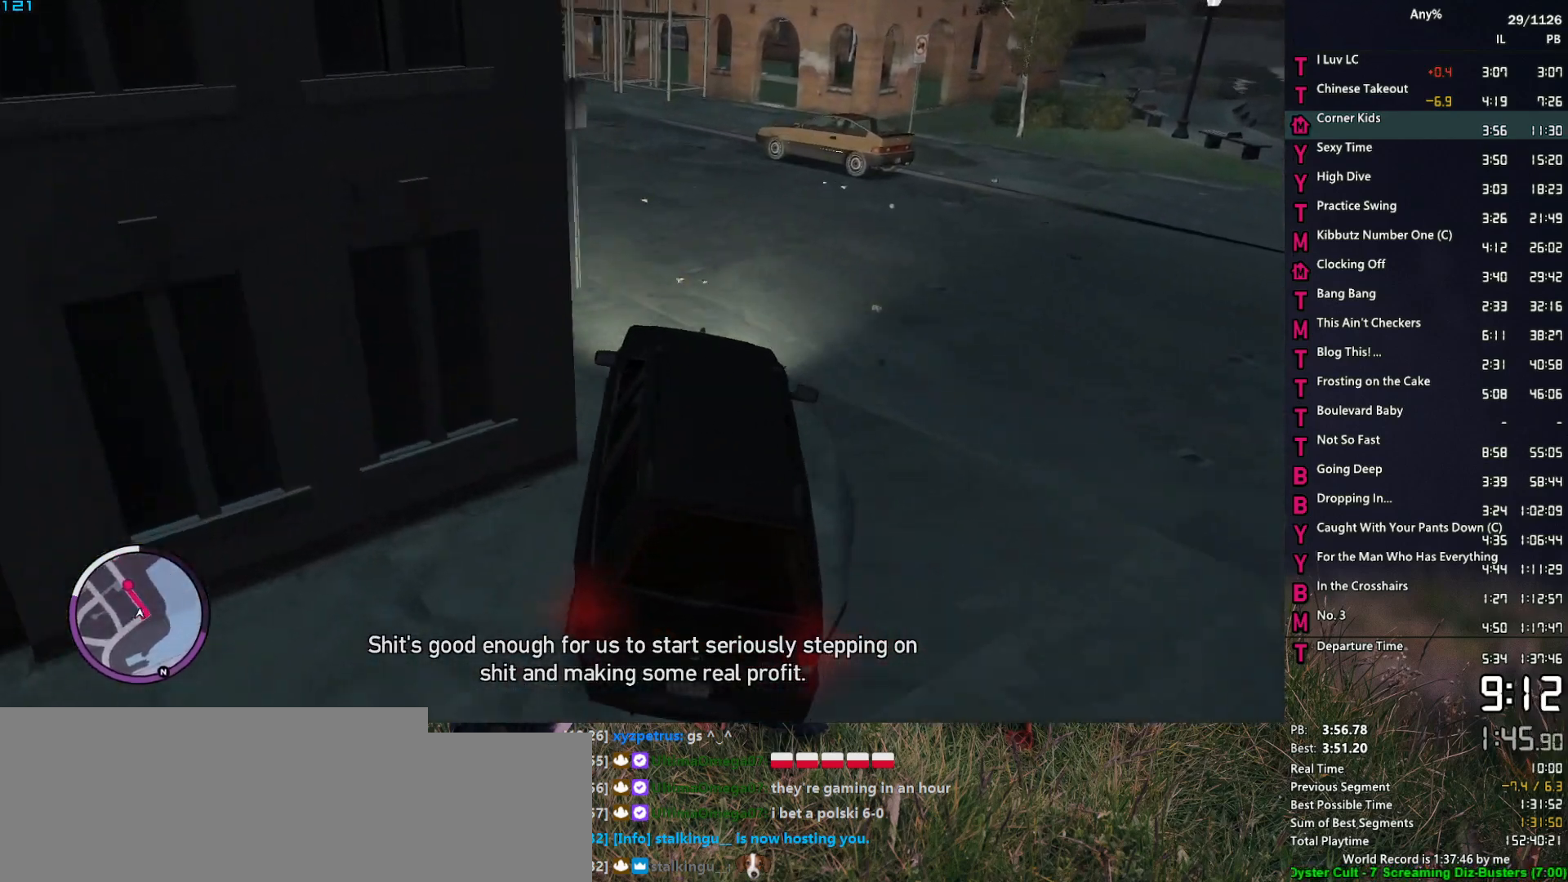
{"keys": ["a", "w"], "mouse": [], "mouse_move": "left", "events": []}
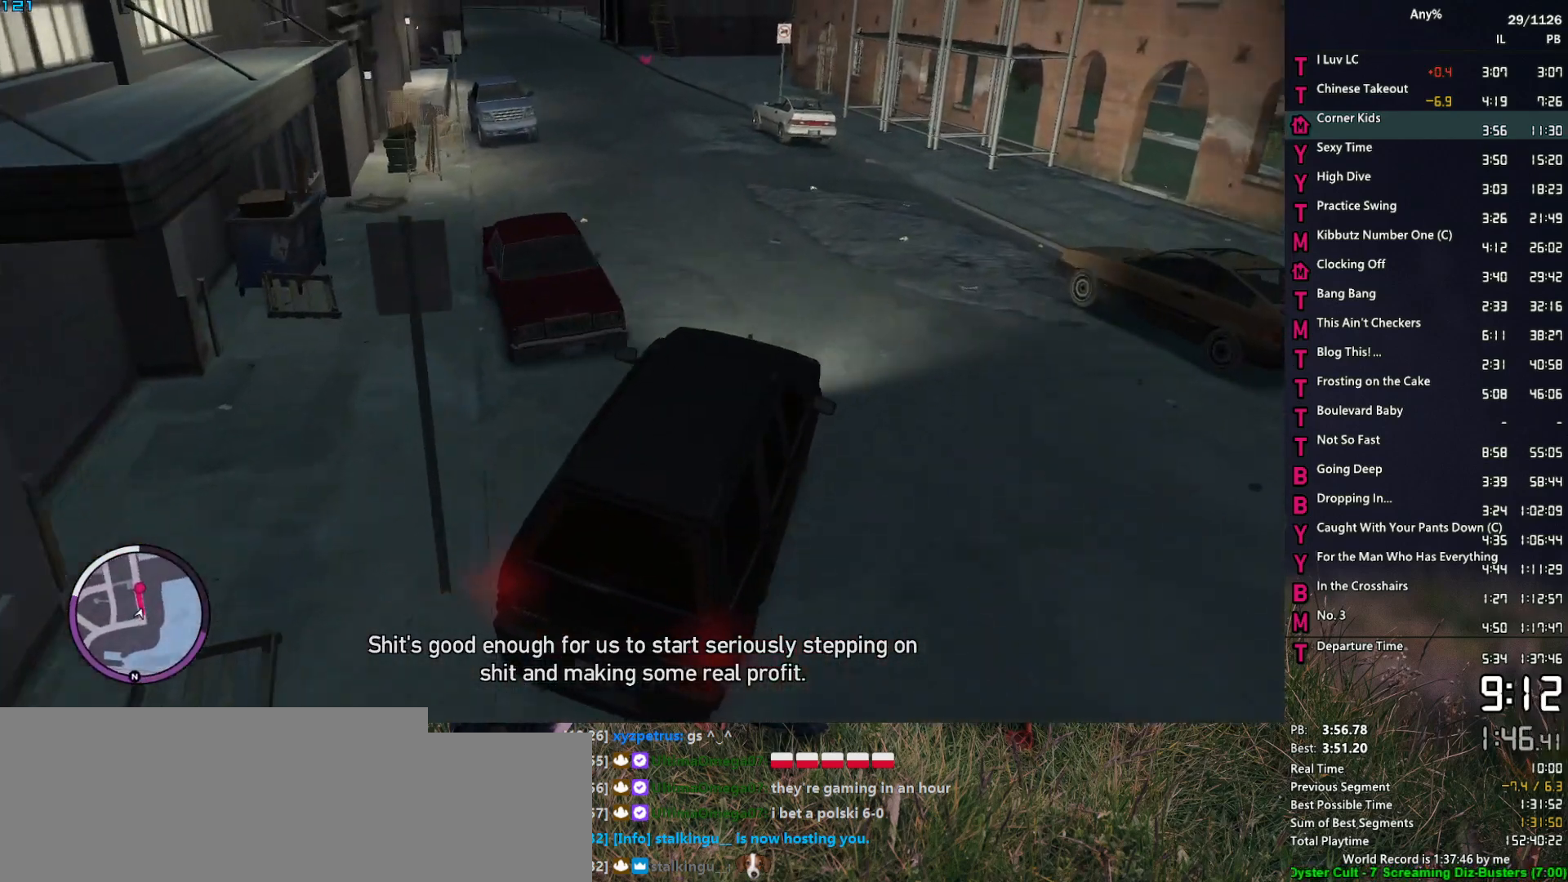
{"keys": ["a", "w"], "mouse": [], "mouse_move": "left", "events": [[367, "a", "up"], [450, "a", "down"]]}
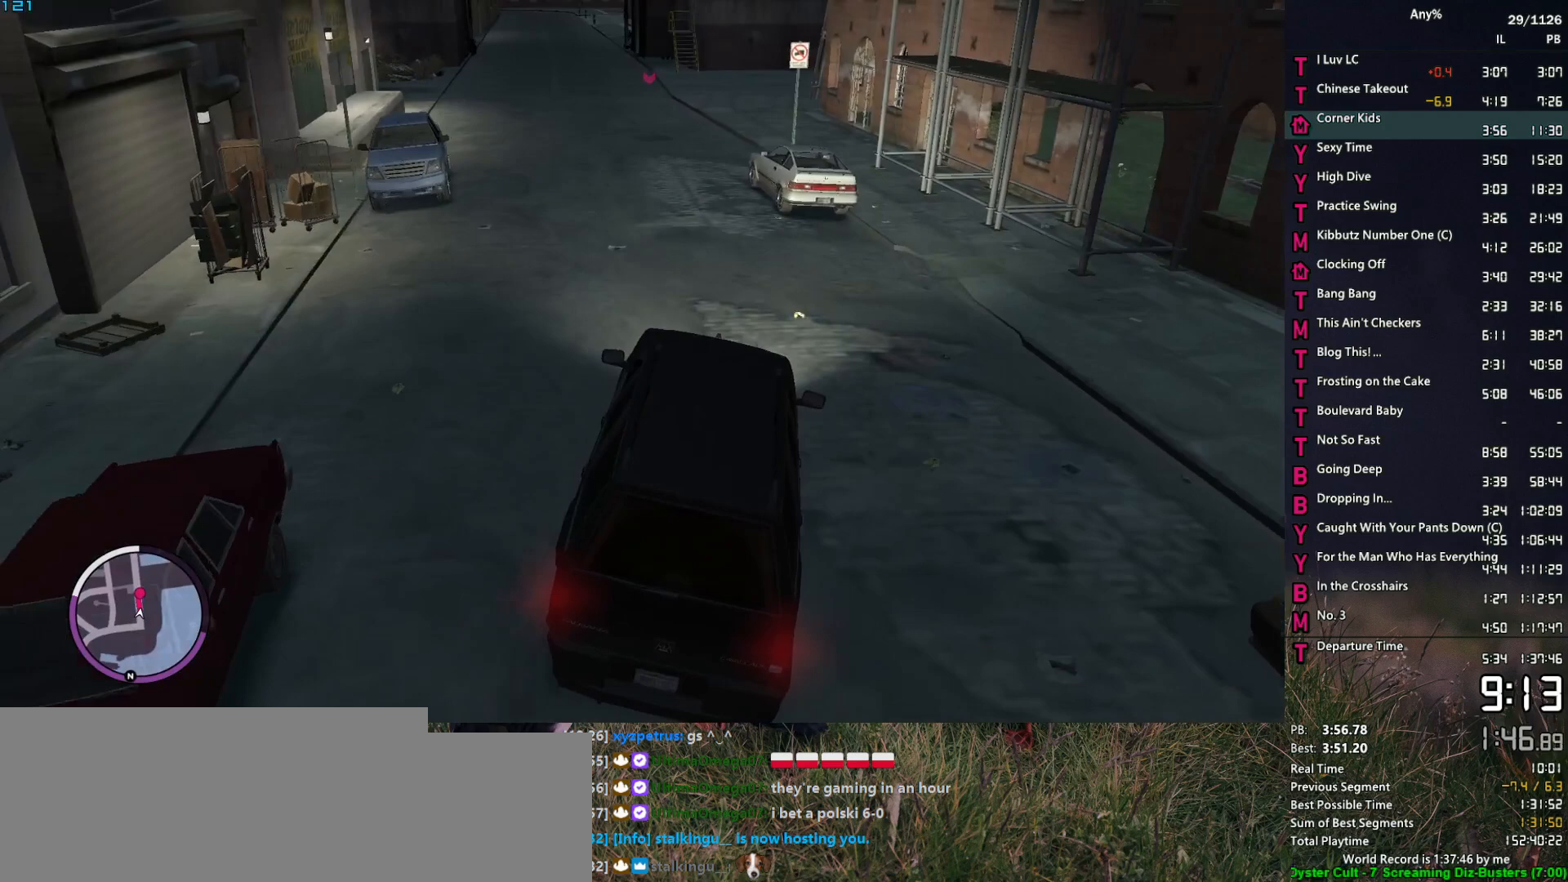
{"keys": ["w"], "mouse": [], "mouse_move": "down-left", "events": [[133, "a", "up"], [233, "a", "down"], [367, "a", "up"]]}
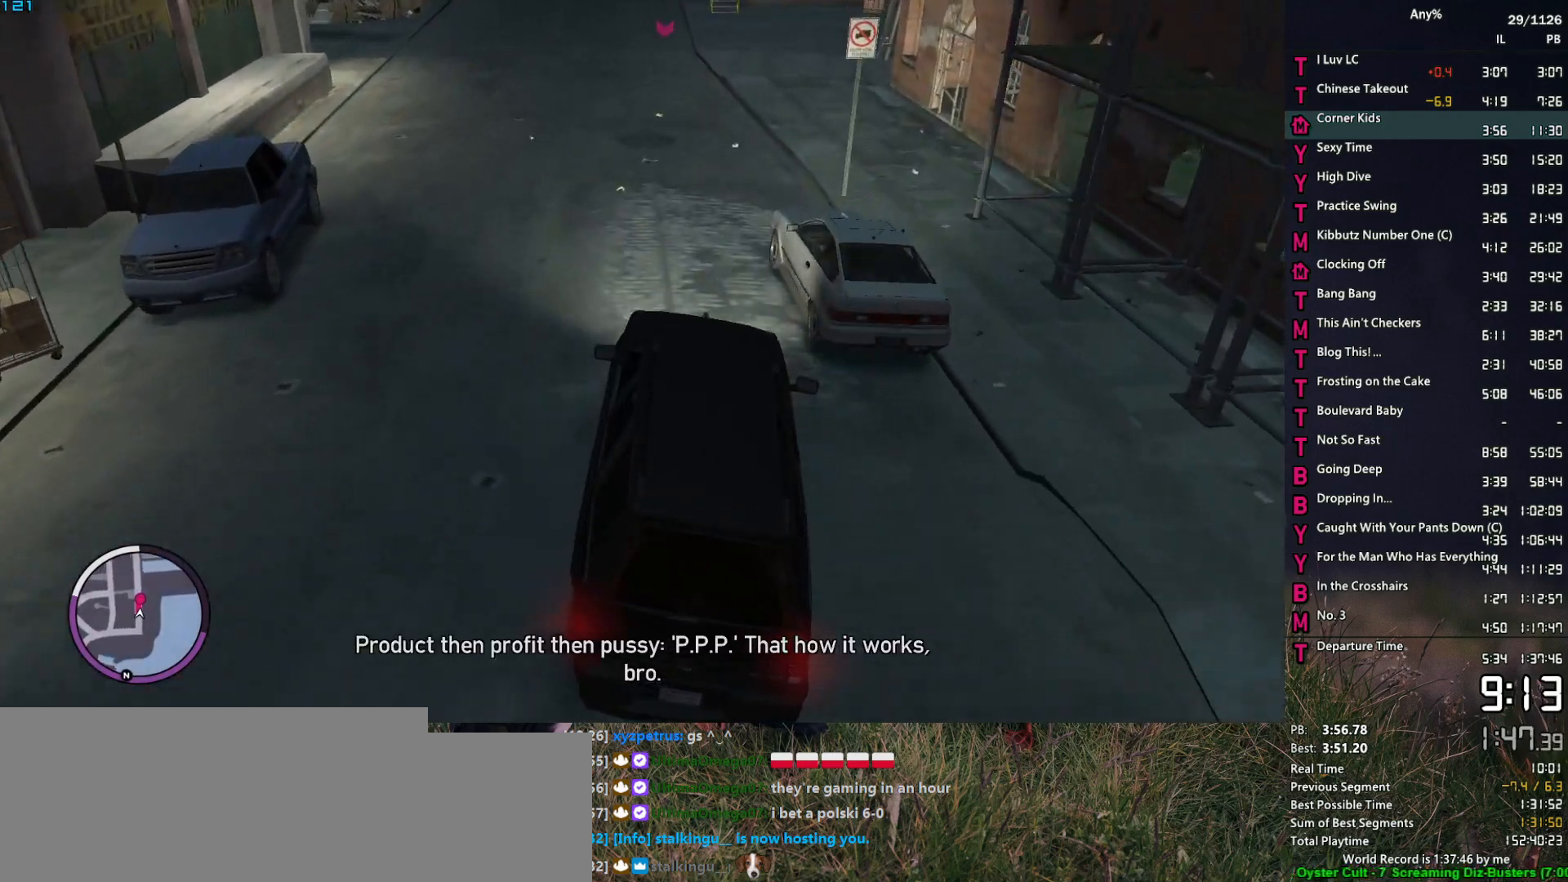
{"keys": ["w"], "mouse": [], "mouse_move": "down", "events": [[100, "a", "down"], [150, "a", "up"], [383, "a", "down"], [483, "a", "up"]]}
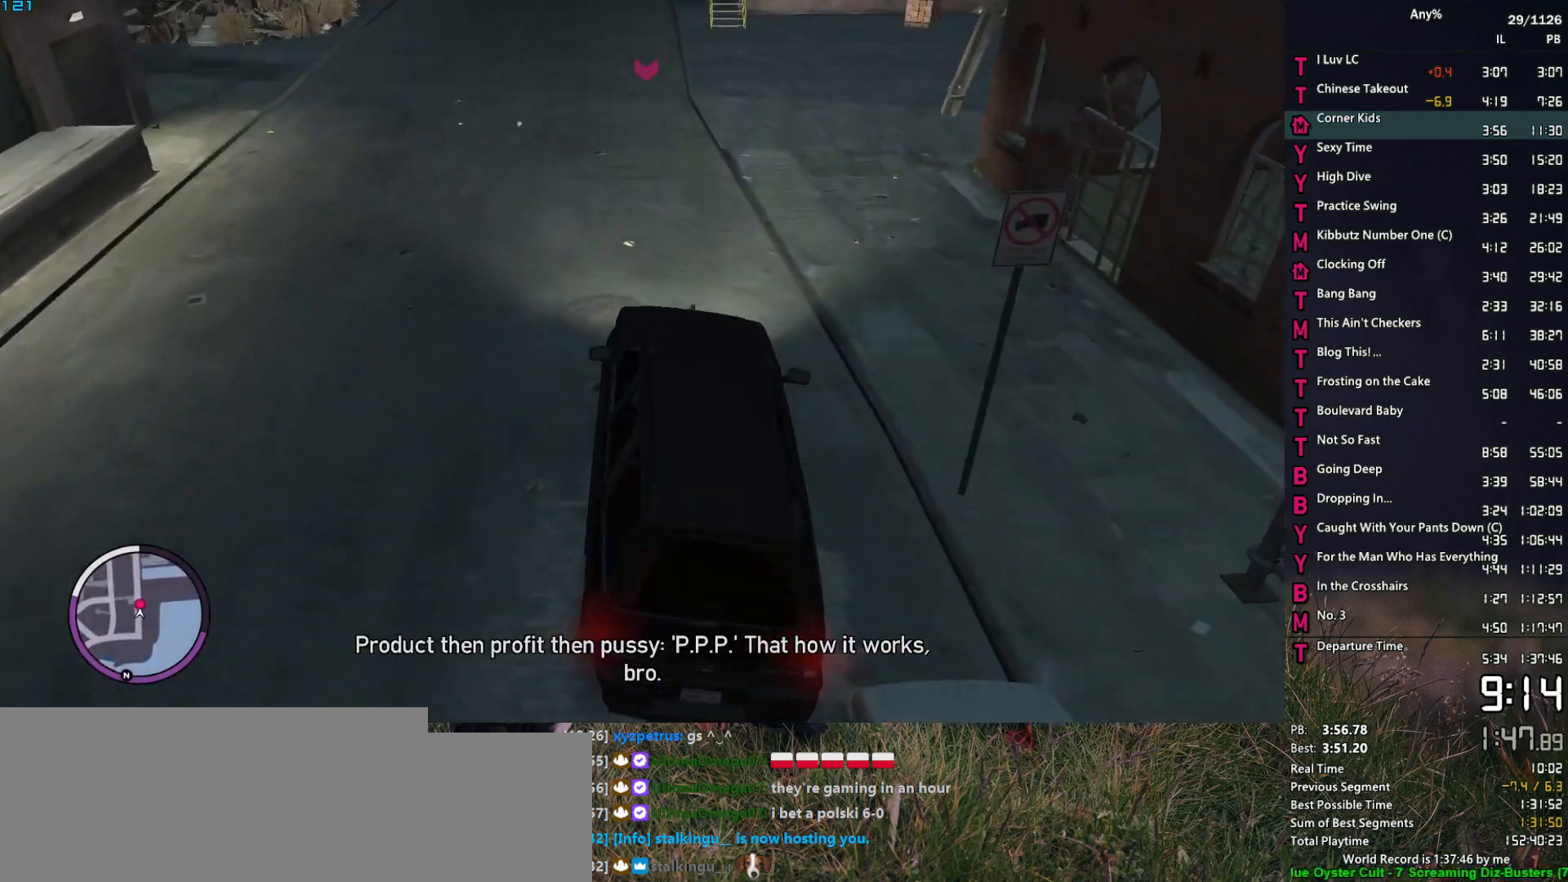
{"keys": [], "mouse": [], "mouse_move": "down", "events": [[117, "a", "down"], [217, "a", "up"], [450, "w", "up"]]}
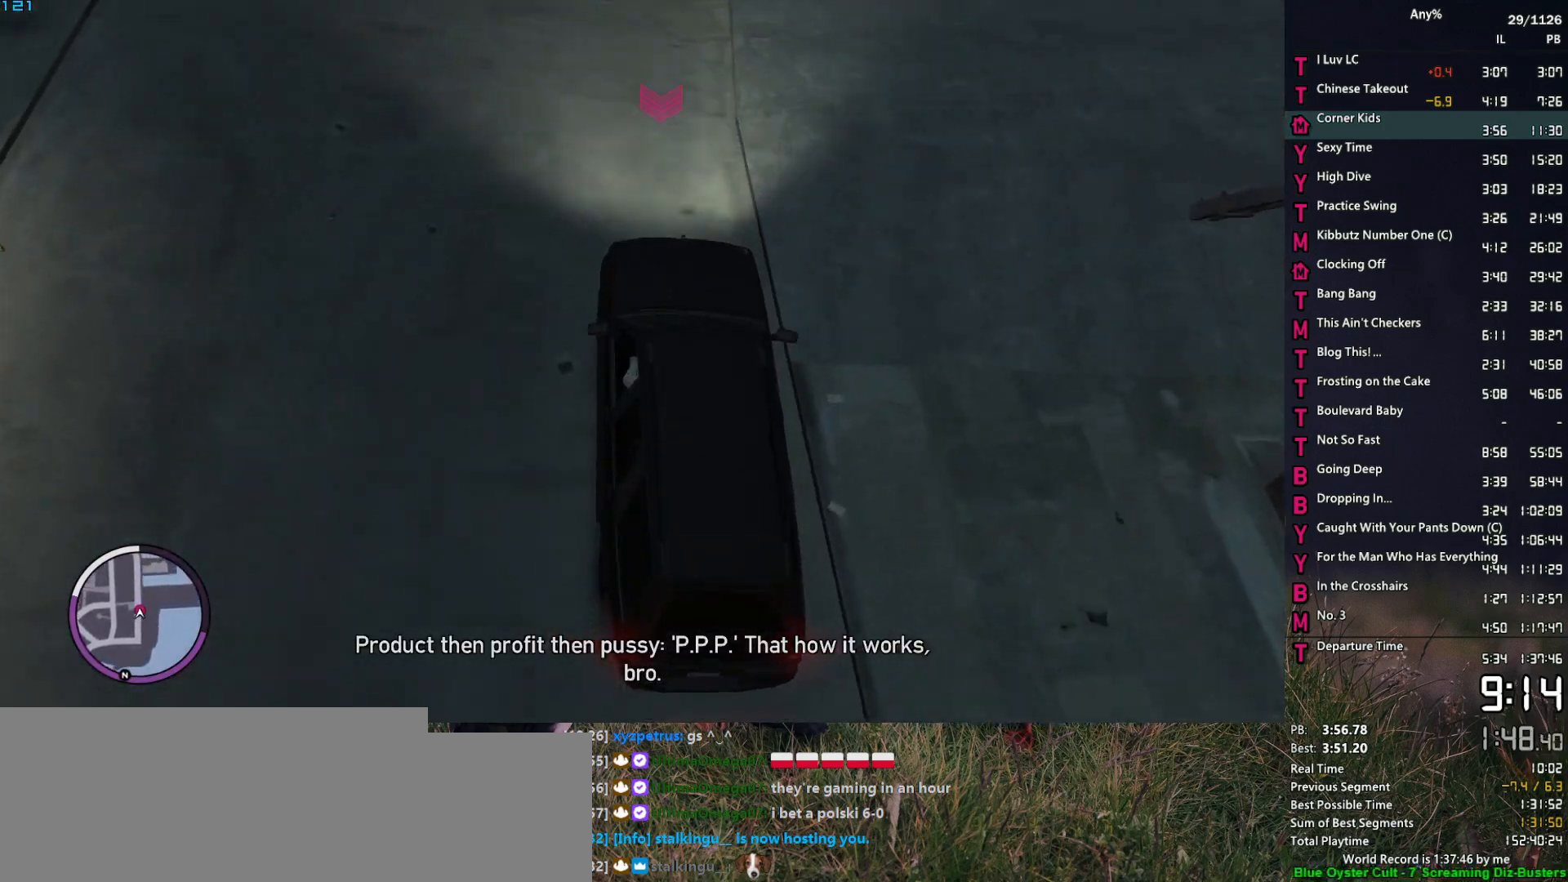
{"keys": [], "mouse": [], "mouse_move": "up", "events": [[83, "escape", "down"], [183, "escape", "up"]]}
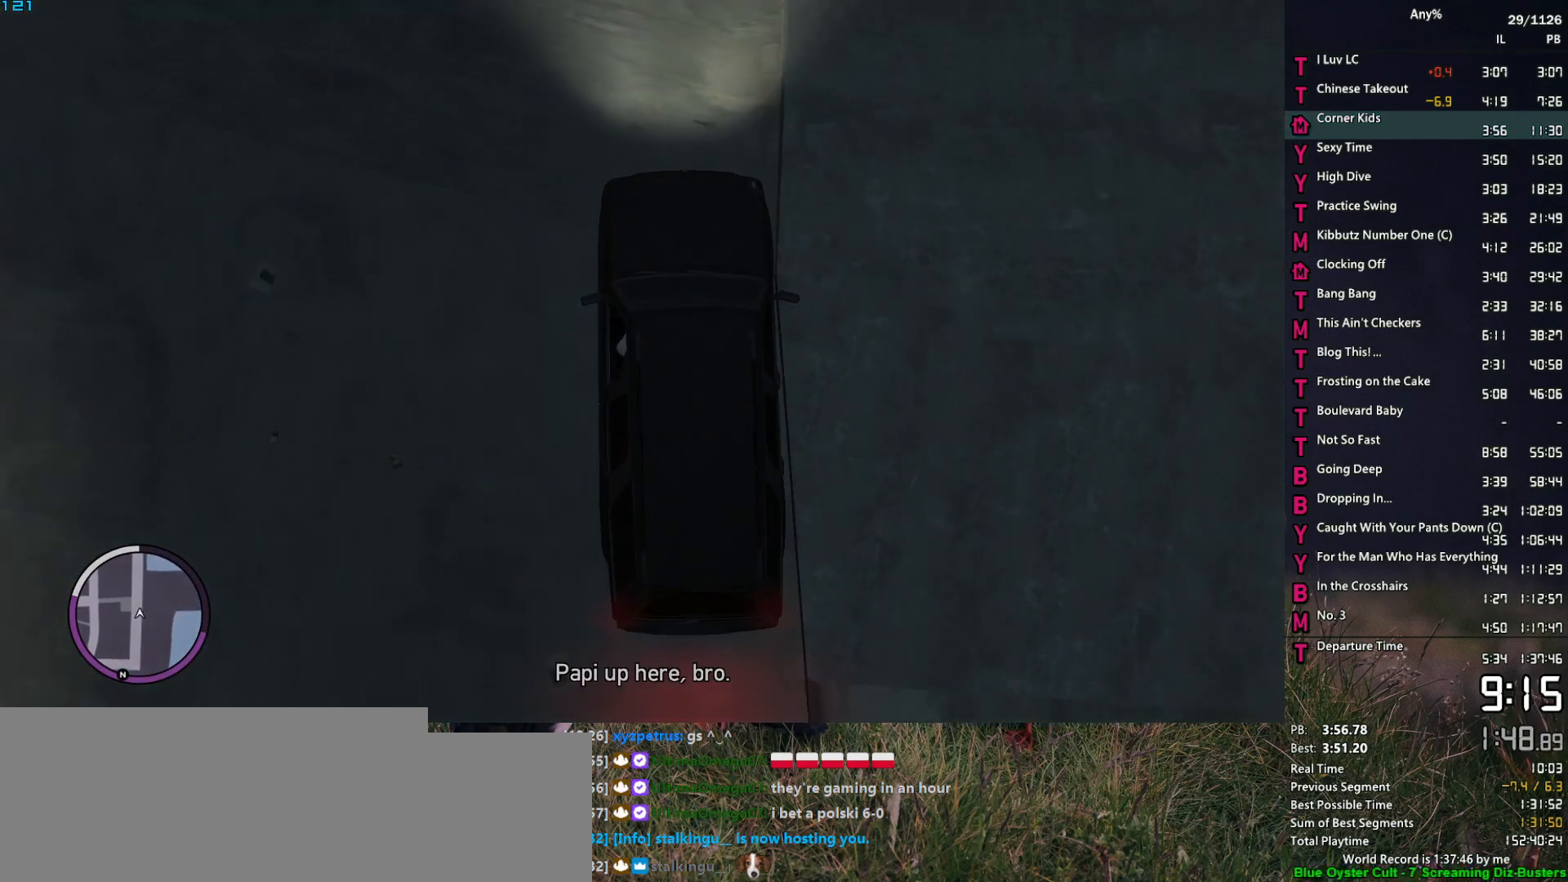
{"keys": [], "mouse": [], "mouse_move": "still", "events": []}
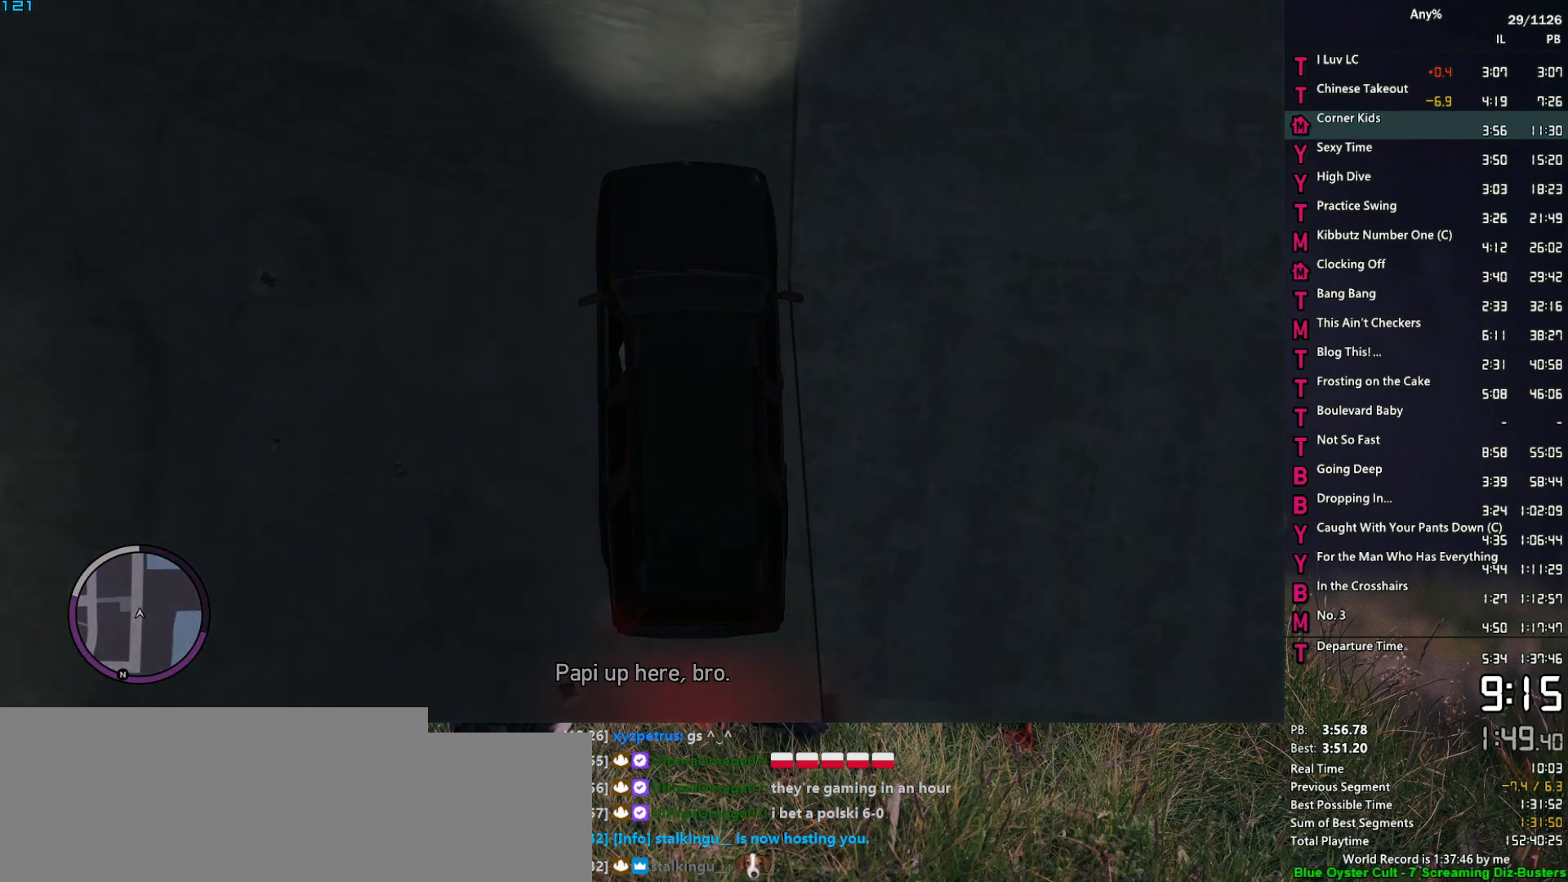
{"keys": [], "mouse": [], "mouse_move": "still", "events": [[217, "space", "down"], [317, "space", "up"], [400, "space", "down"], [500, "space", "up"]]}
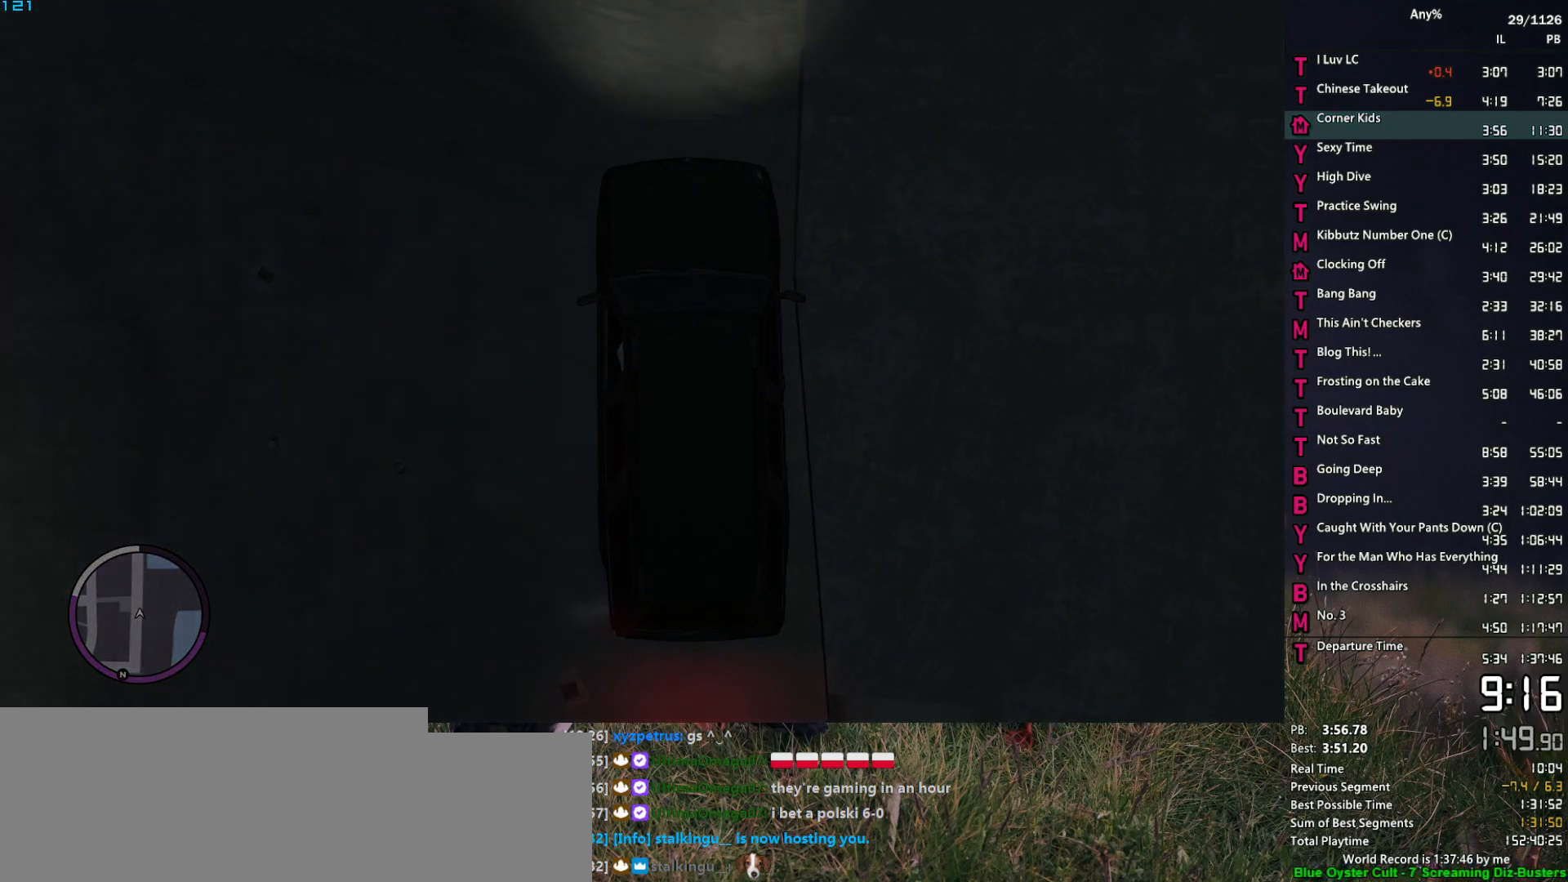
{"keys": ["space"], "mouse": [], "mouse_move": "still", "events": [[83, "space", "down"], [133, "space", "up"], [283, "space", "down"], [333, "space", "up"], [417, "space", "down"]]}